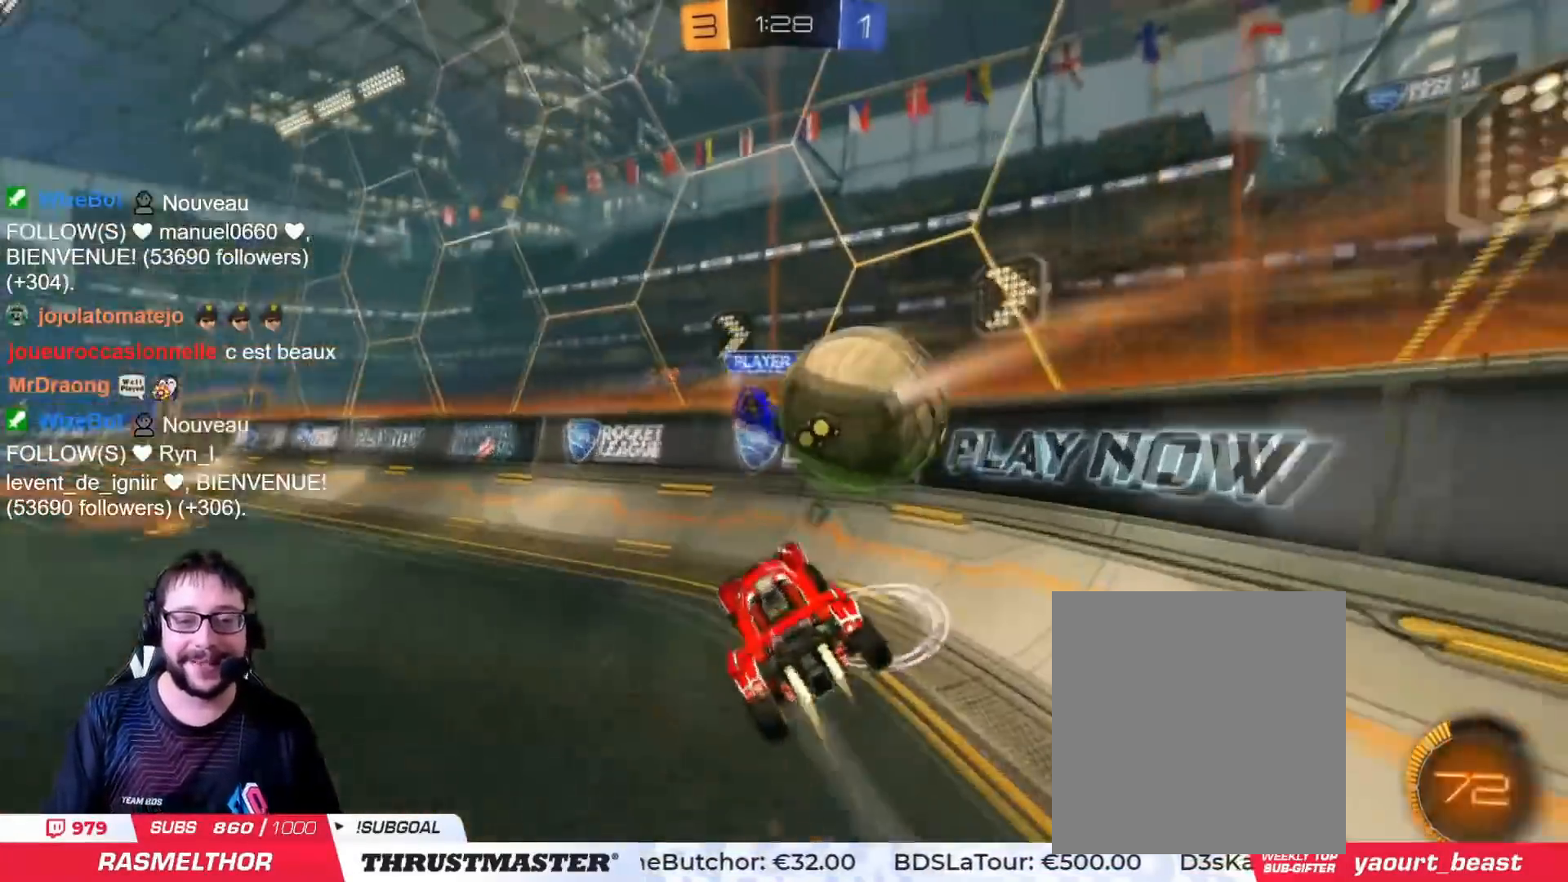
Gameplay with a controller (PlayStation layout); each line is a JSON object with the inputs held at the frame after it. "events" lists button and stick changes between this image and that frame as [ms after this image, input, new state], when the widget could be followed in between.
{"buttons": ["TRIANGLE", "R2"], "left_stick": "left", "right_stick": "center", "events": [[17, "CIRCLE", "up"], [34, "R2", "up"], [101, "left_stick", "up-left"], [117, "R2", "down"], [201, "left_stick", "left"], [301, "left_stick", "center"], [401, "left_stick", "left"], [451, "TRIANGLE", "down"]]}
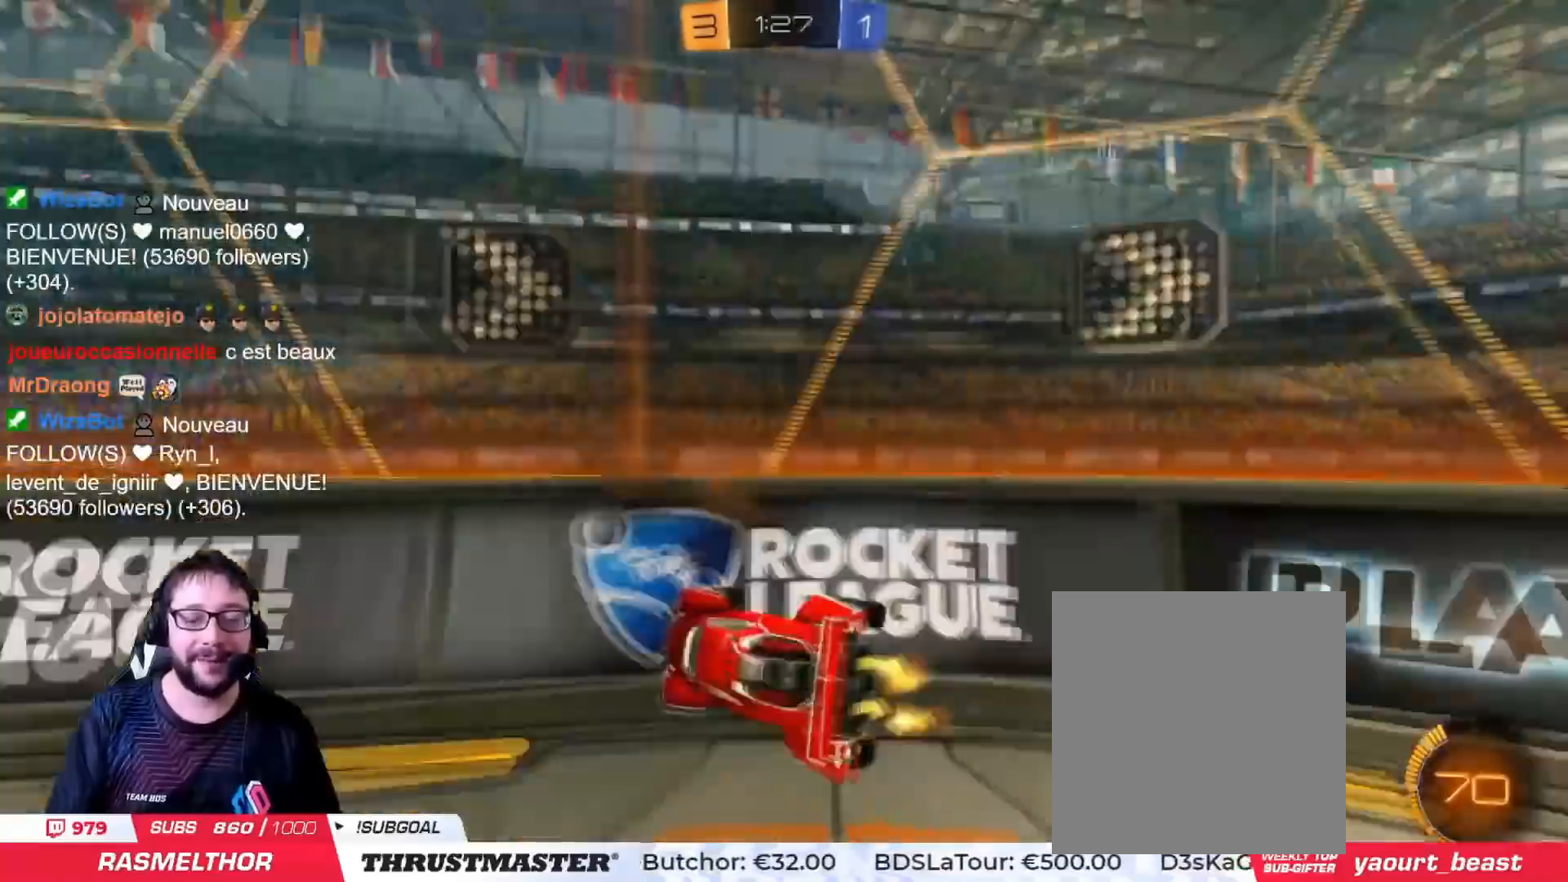
{"buttons": ["R2"], "left_stick": "left", "right_stick": "center", "events": [[33, "TRIANGLE", "up"]]}
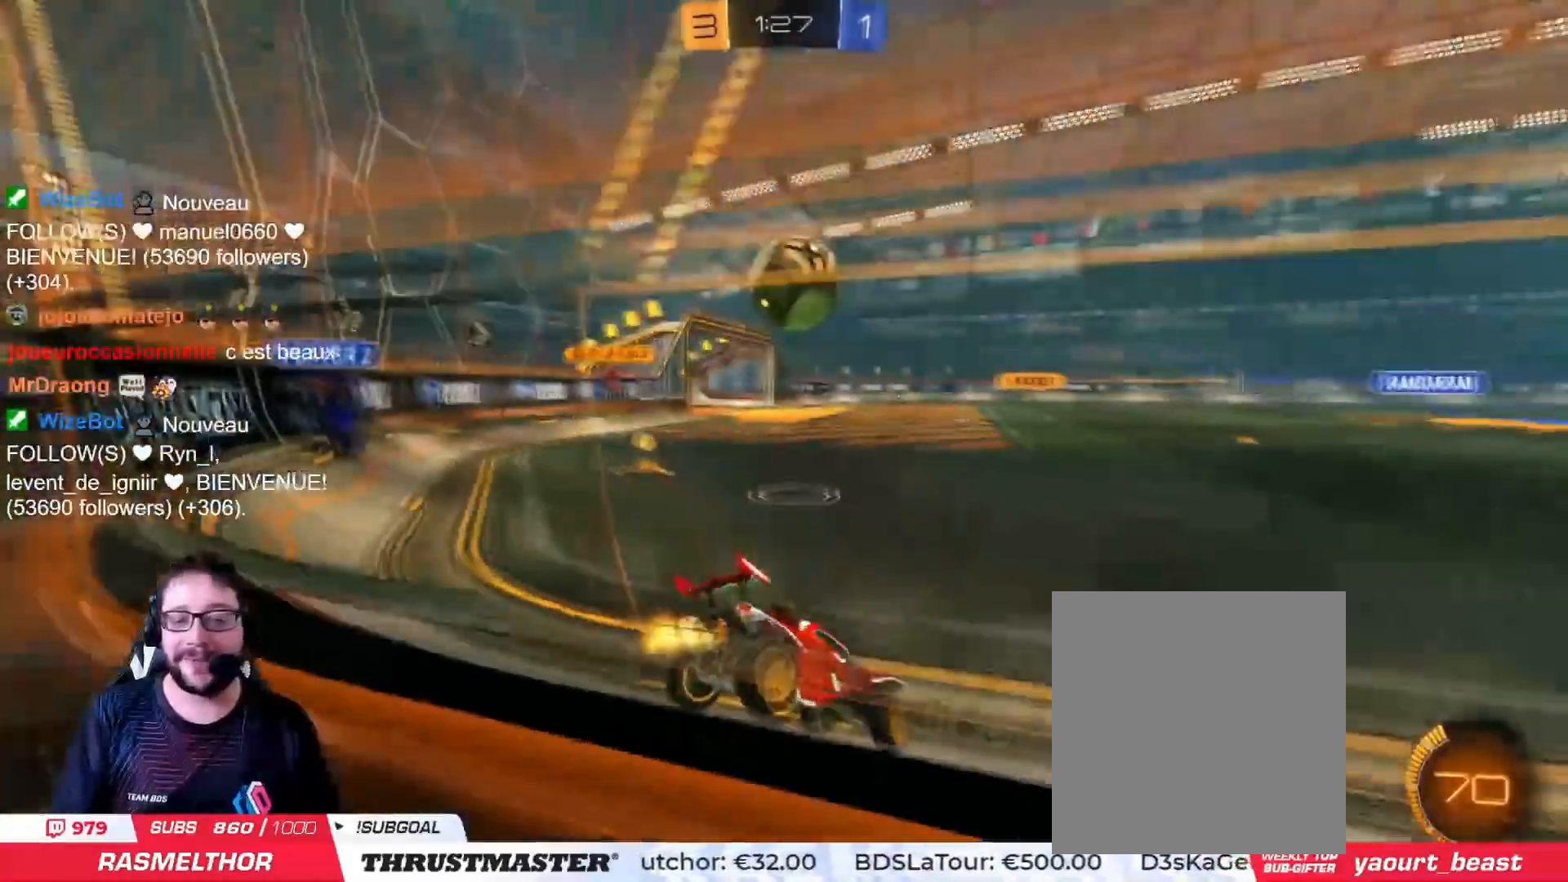
{"buttons": ["CIRCLE", "R2"], "left_stick": "center", "right_stick": "center", "events": [[201, "CIRCLE", "down"], [267, "left_stick", "center"], [351, "left_stick", "right"], [434, "left_stick", "center"]]}
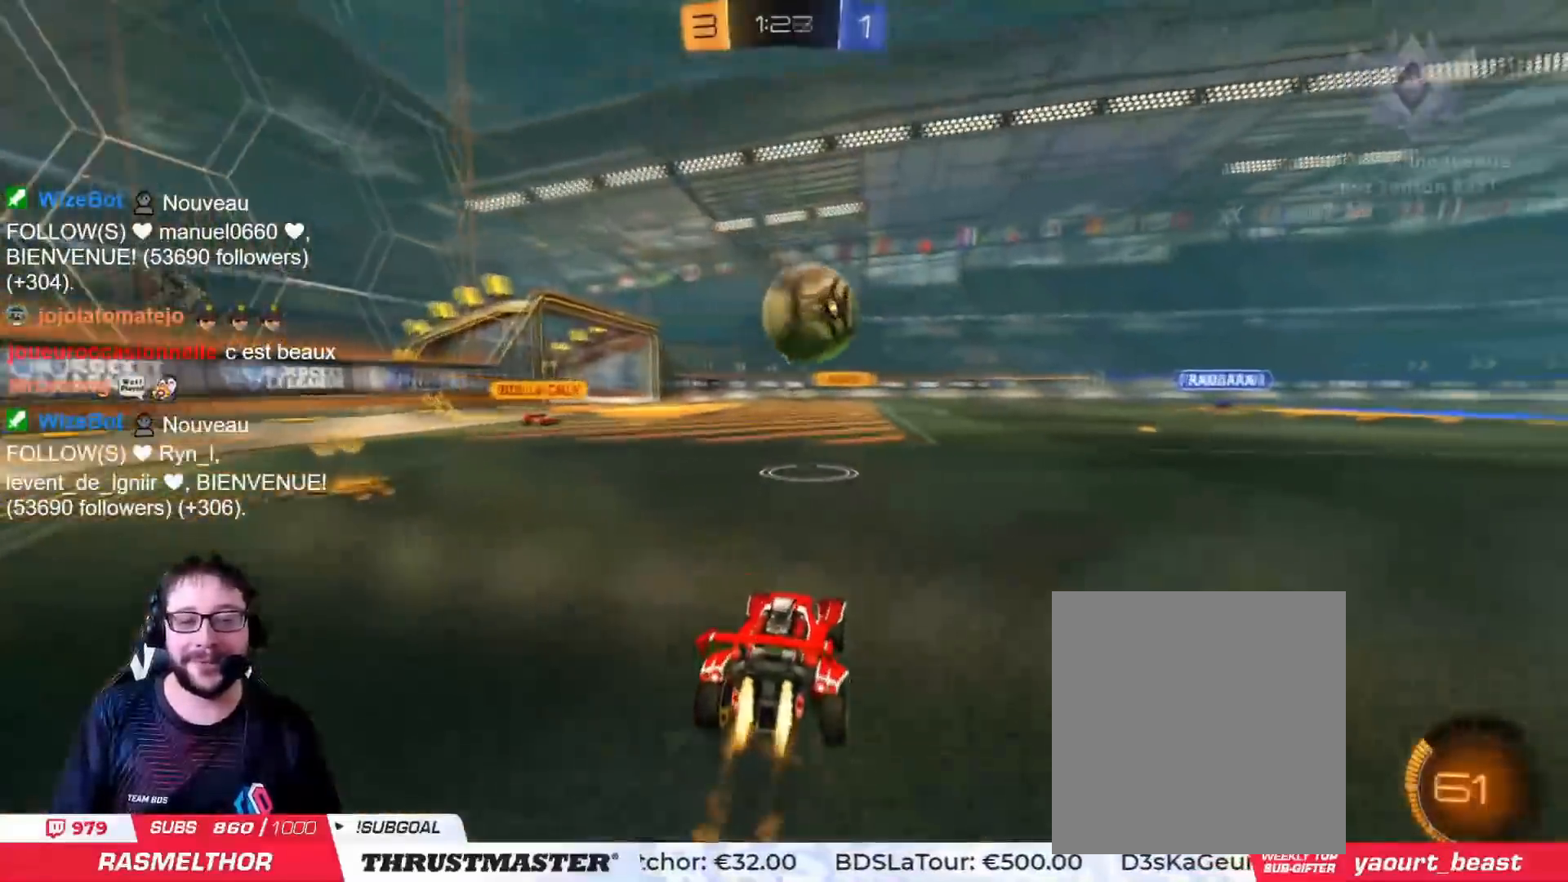
{"buttons": ["CROSS", "CIRCLE", "L2", "R2"], "left_stick": "up-right", "right_stick": "center", "events": [[150, "left_stick", "right"], [217, "left_stick", "center"], [417, "CROSS", "down"], [484, "L2", "down"], [484, "left_stick", "up-right"]]}
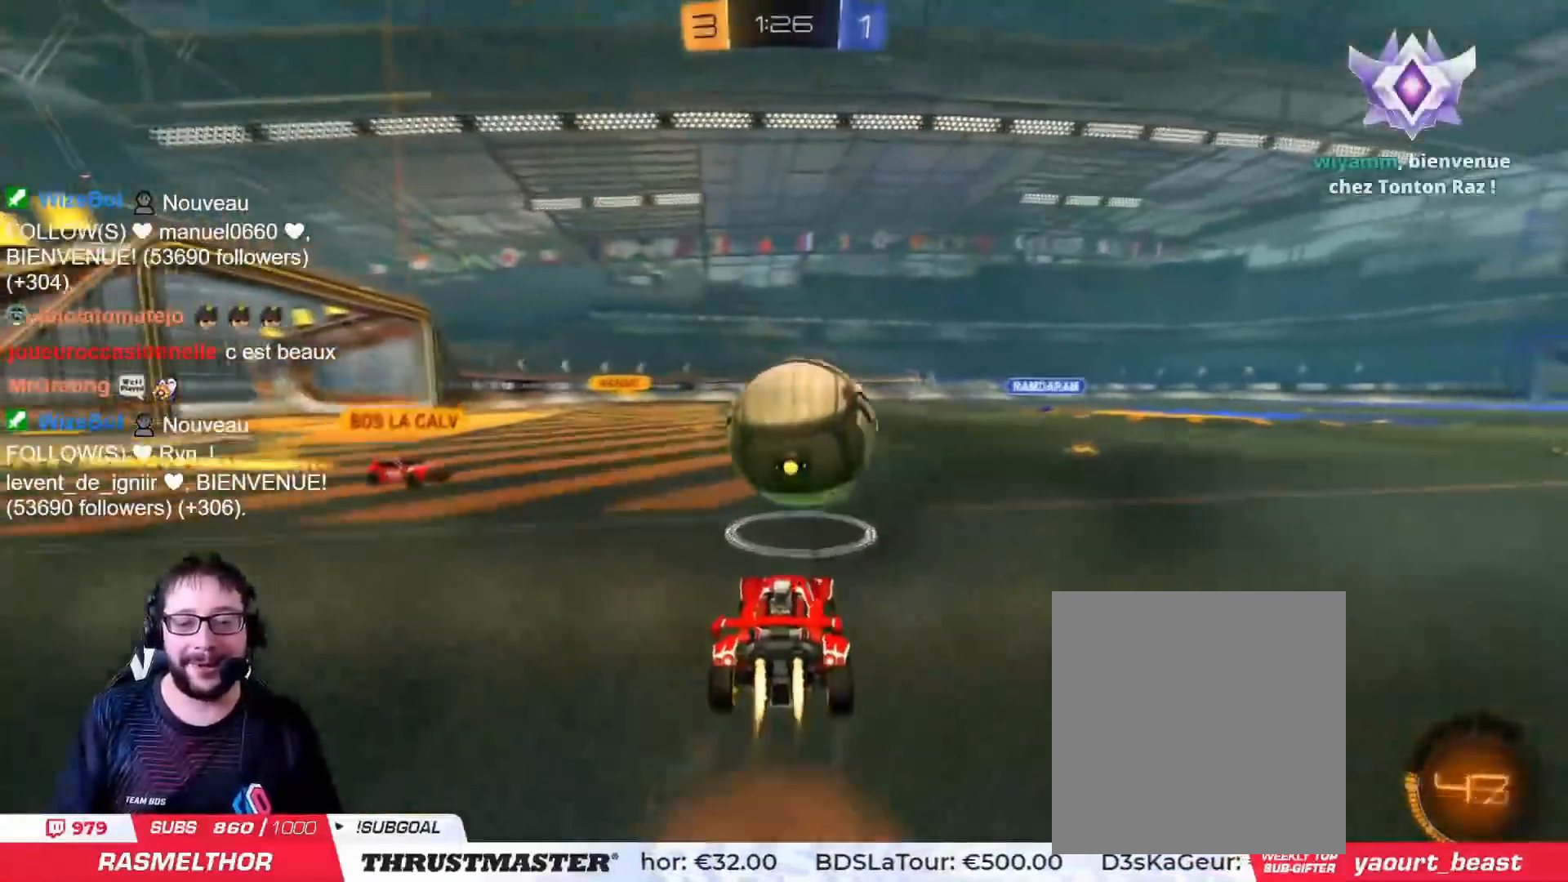
{"buttons": ["L2", "R2"], "left_stick": "right", "right_stick": "center", "events": [[134, "left_stick", "right"], [201, "CROSS", "up"], [301, "TRIANGLE", "down"], [334, "CIRCLE", "up"], [401, "TRIANGLE", "up"]]}
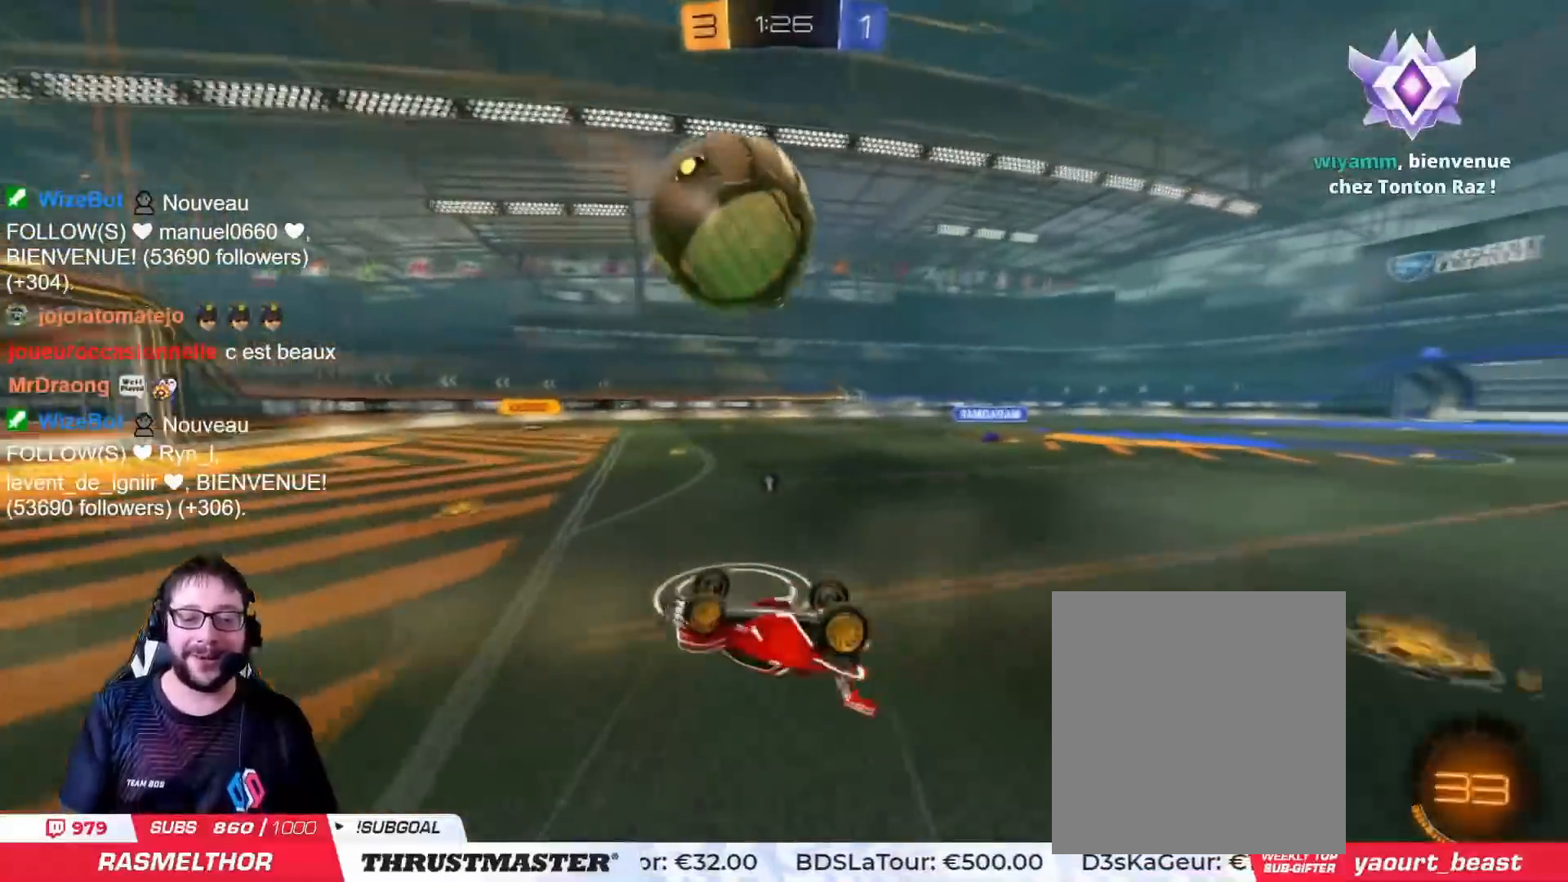
{"buttons": ["TRIANGLE", "R2"], "left_stick": "center", "right_stick": "center", "events": [[33, "R2", "up"], [183, "L2", "up"], [300, "left_stick", "center"], [417, "R2", "down"], [450, "TRIANGLE", "down"]]}
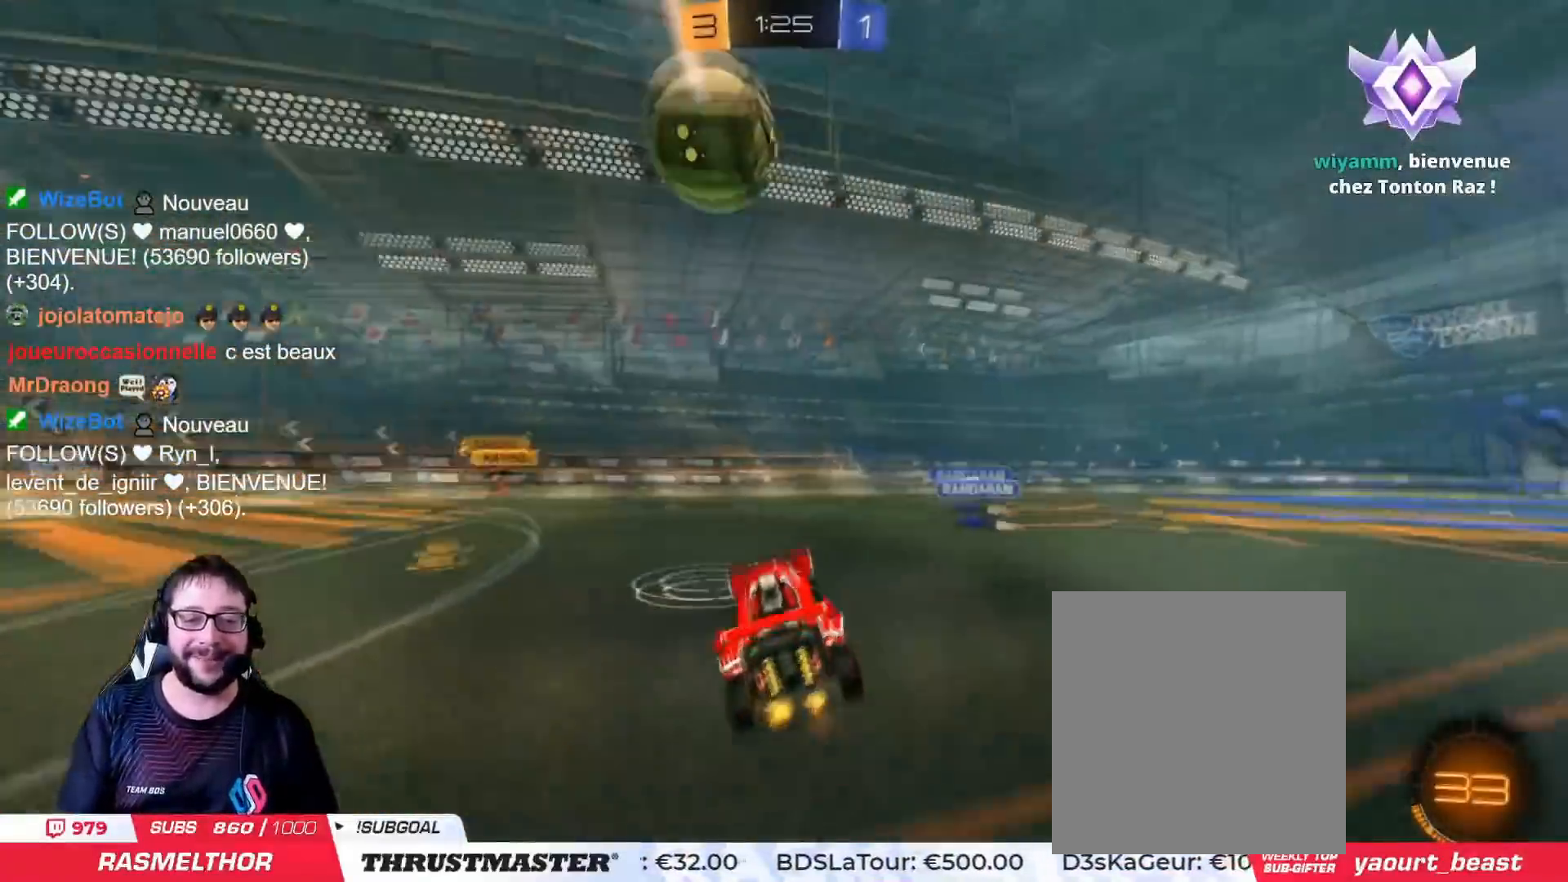
{"buttons": ["R2"], "left_stick": "center", "right_stick": "center", "events": [[50, "TRIANGLE", "up"], [84, "left_stick", "left"], [434, "left_stick", "center"]]}
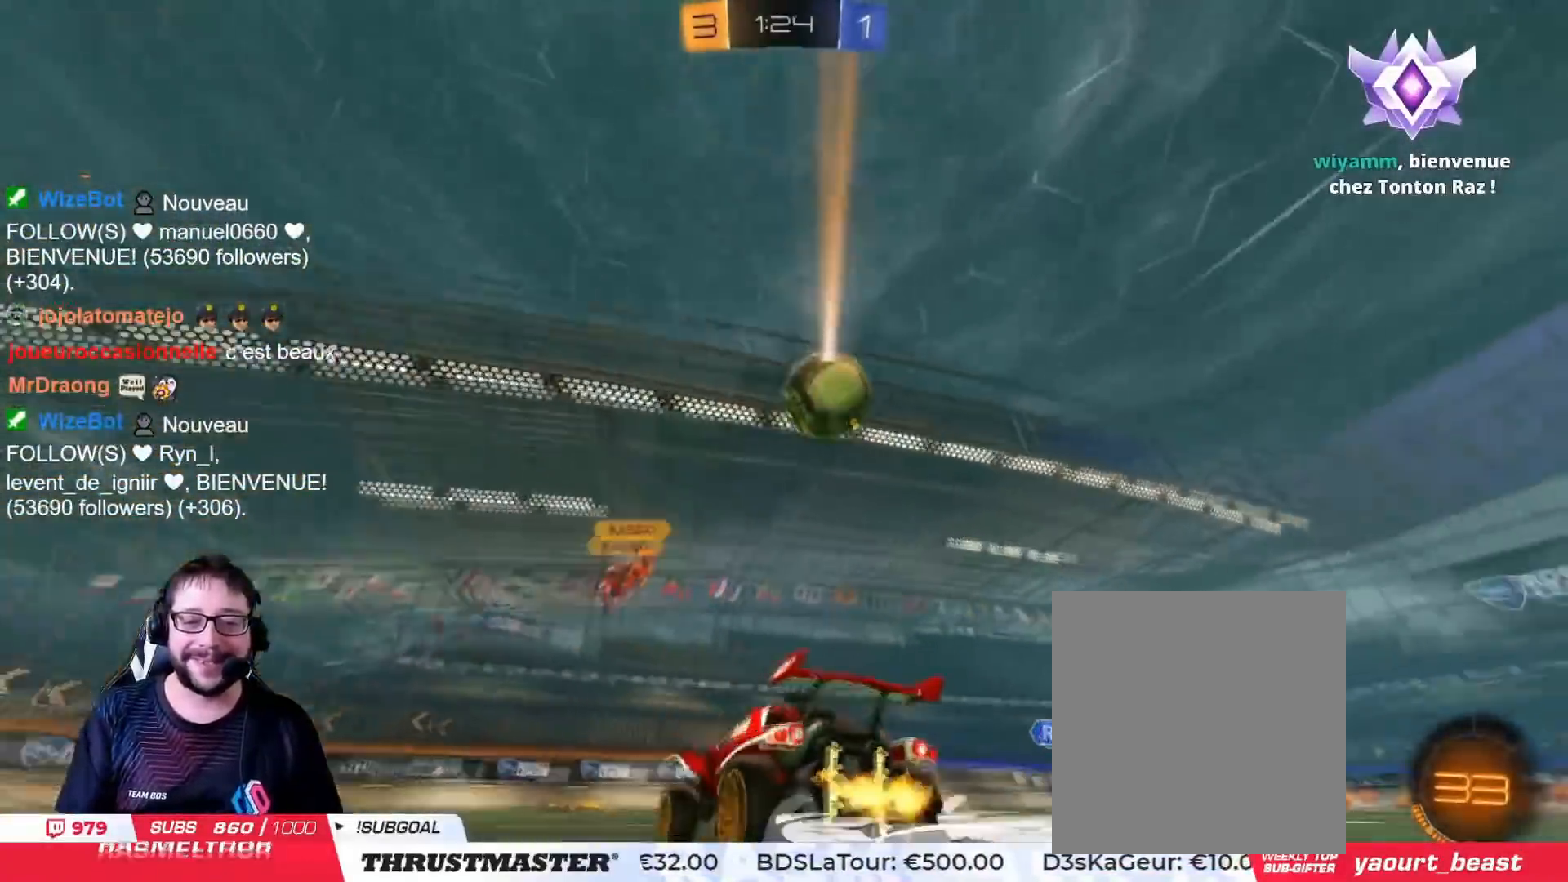
{"buttons": ["R2"], "left_stick": "up-right", "right_stick": "center", "events": [[217, "left_stick", "up-right"]]}
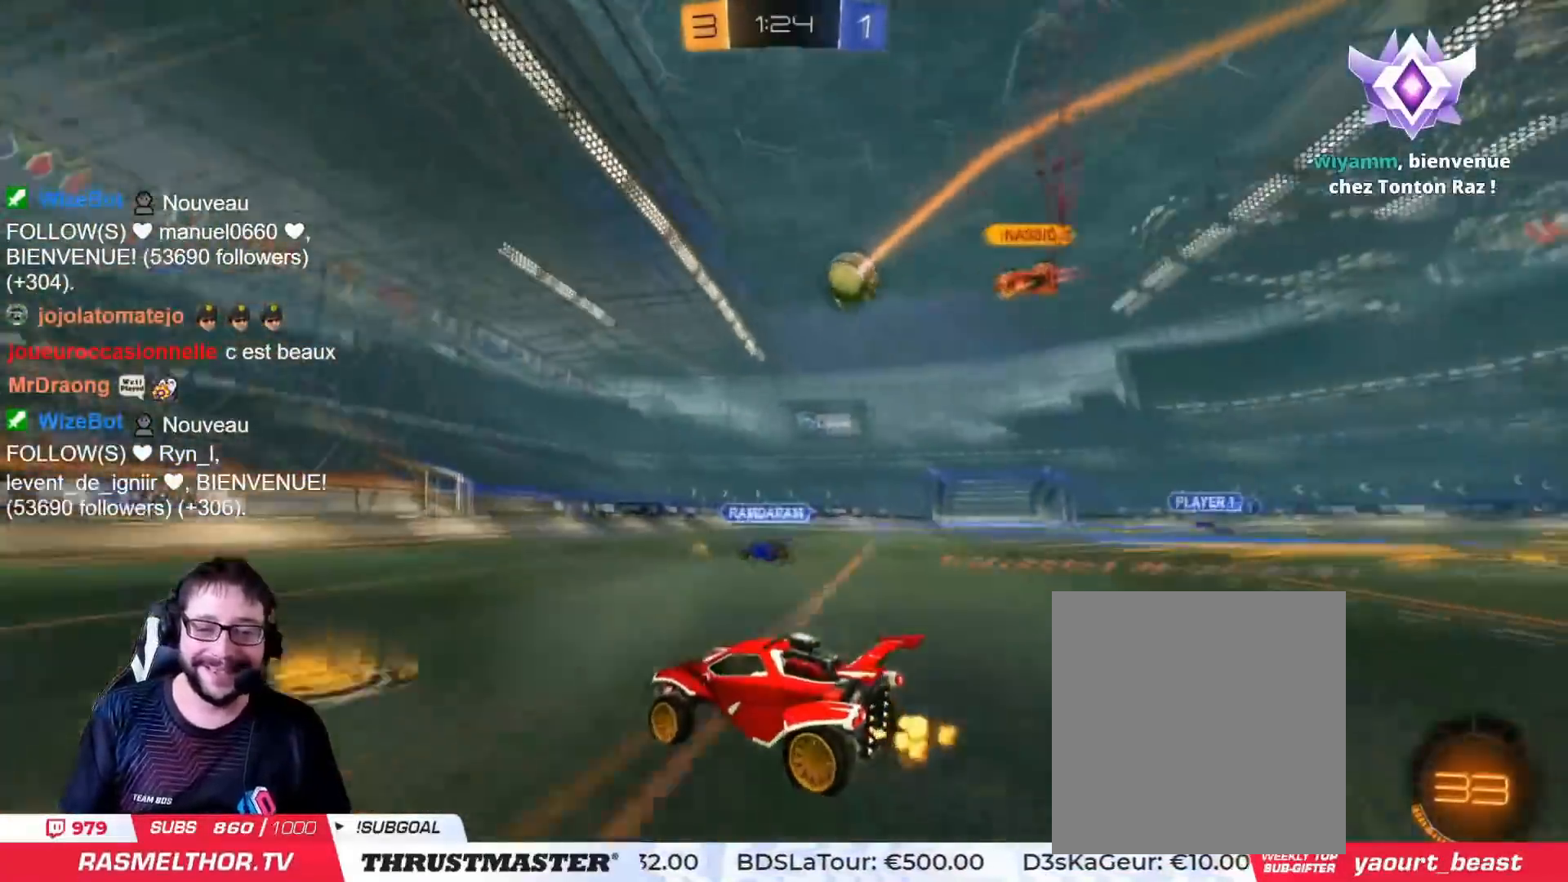
{"buttons": ["R2"], "left_stick": "right", "right_stick": "center", "events": [[134, "left_stick", "right"]]}
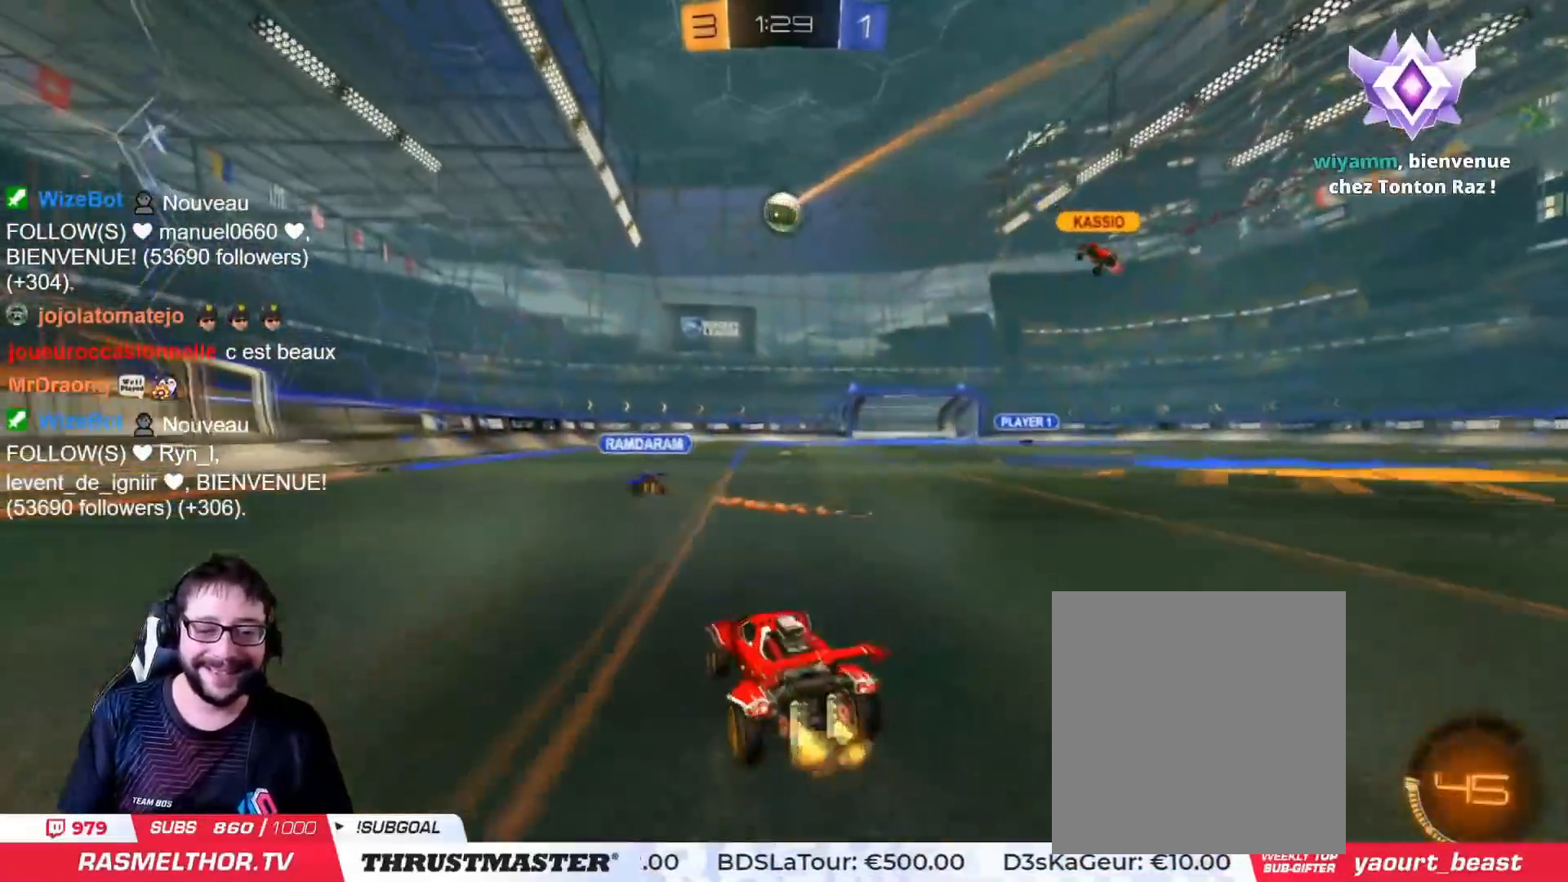
{"buttons": ["TRIANGLE", "L2", "R2"], "left_stick": "up", "right_stick": "center", "events": [[217, "left_stick", "up-left"], [250, "CROSS", "down"], [284, "L2", "down"], [317, "left_stick", "up"], [334, "CROSS", "up"], [350, "CROSS", "down"], [450, "CROSS", "up"], [500, "TRIANGLE", "down"]]}
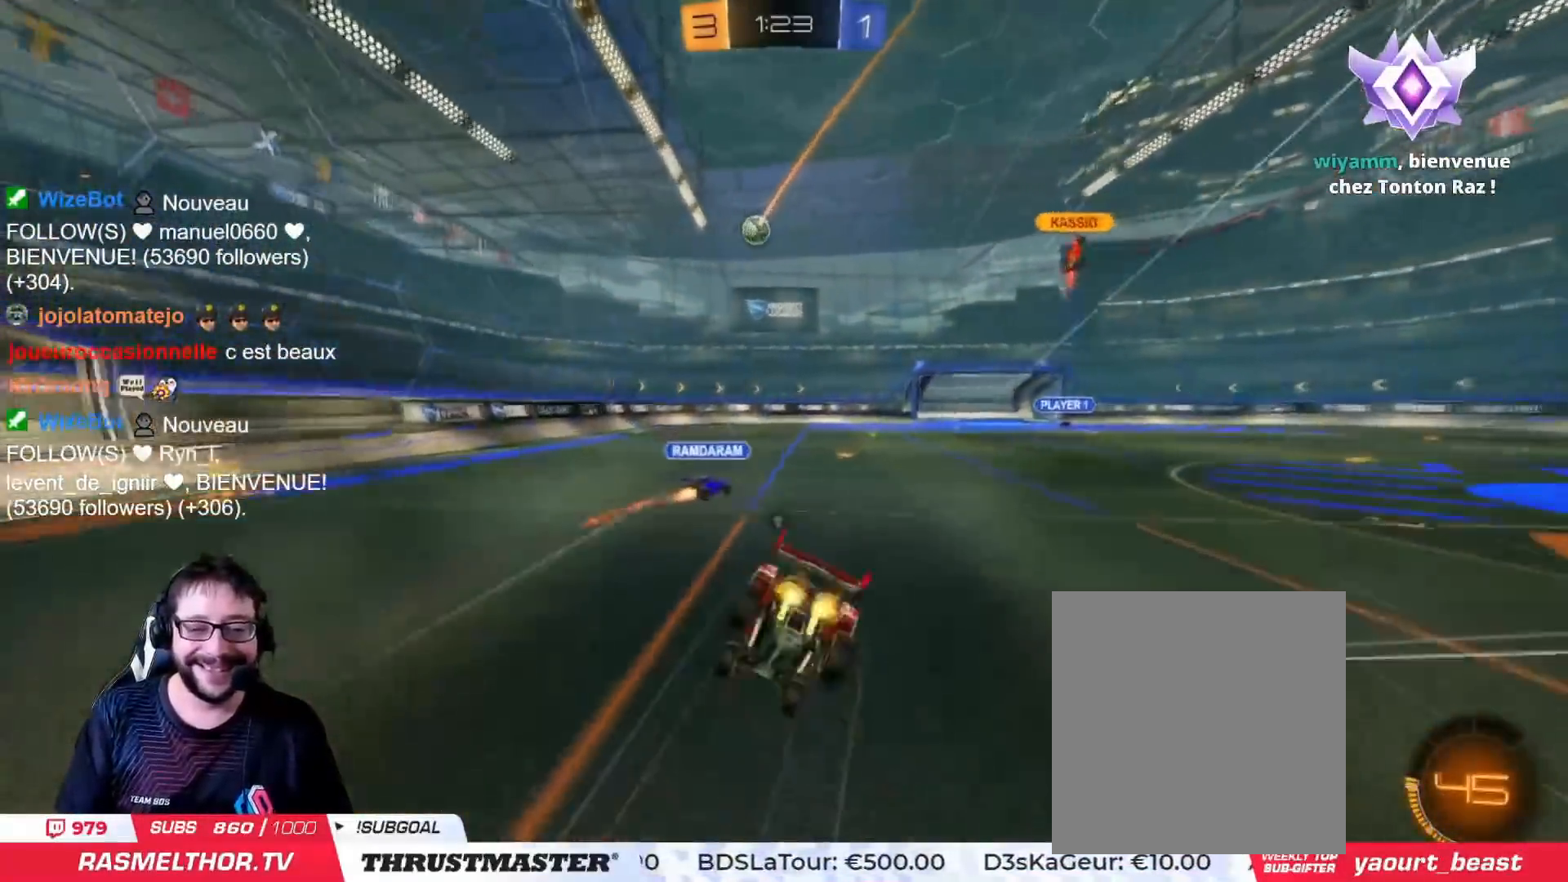
{"buttons": [], "left_stick": "center", "right_stick": "center", "events": [[84, "TRIANGLE", "up"], [117, "L2", "up"], [167, "left_stick", "center"], [301, "R2", "up"]]}
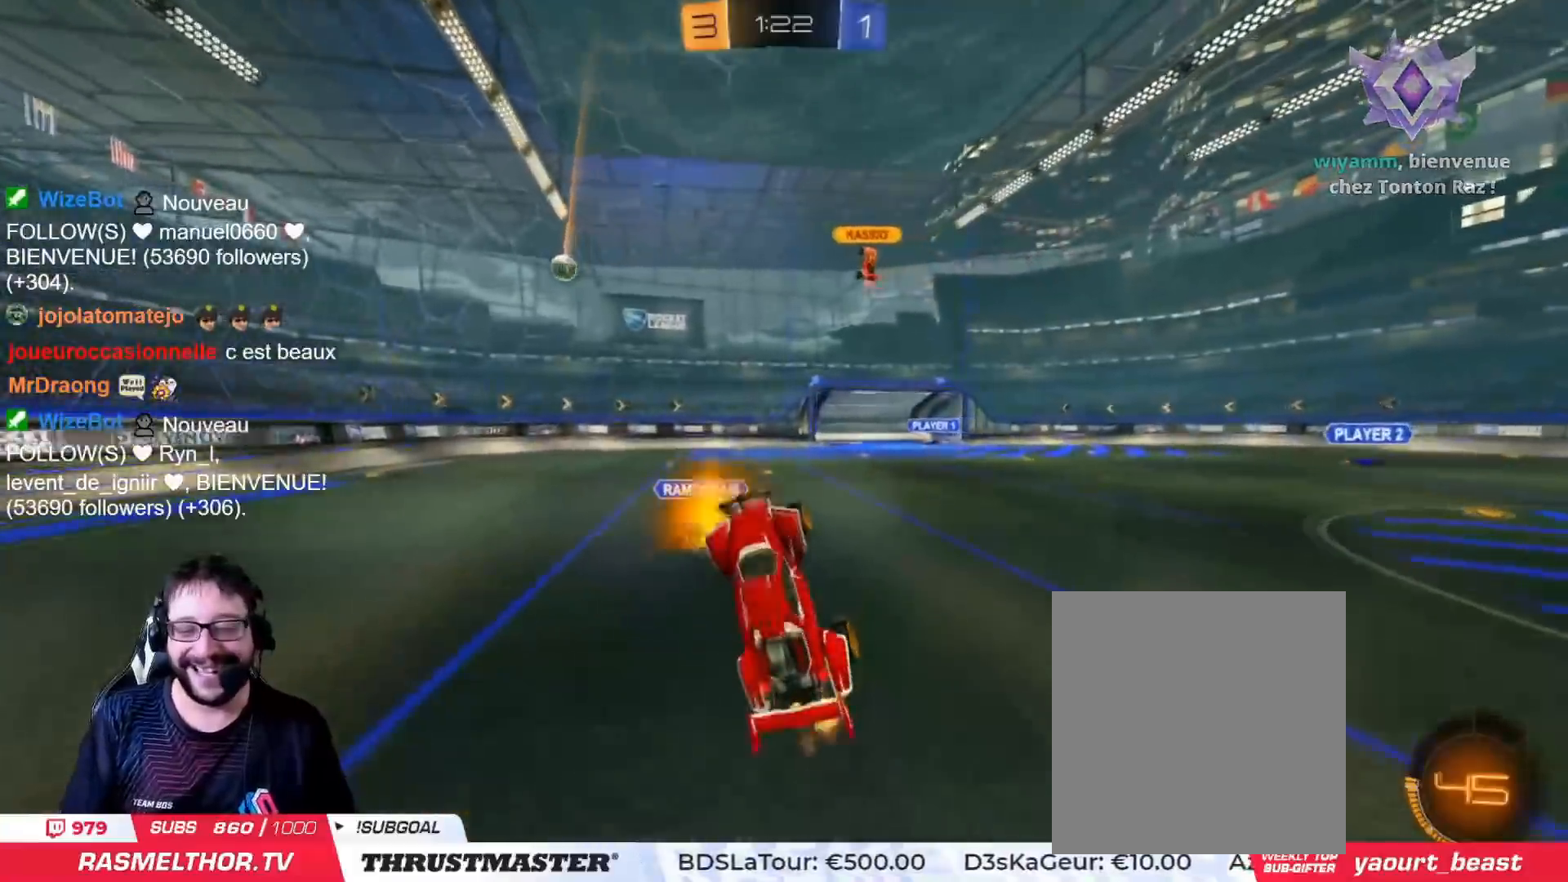
{"buttons": [], "left_stick": "left", "right_stick": "center", "events": [[17, "R2", "down"], [50, "TRIANGLE", "down"], [133, "TRIANGLE", "up"], [167, "R2", "up"], [450, "left_stick", "left"]]}
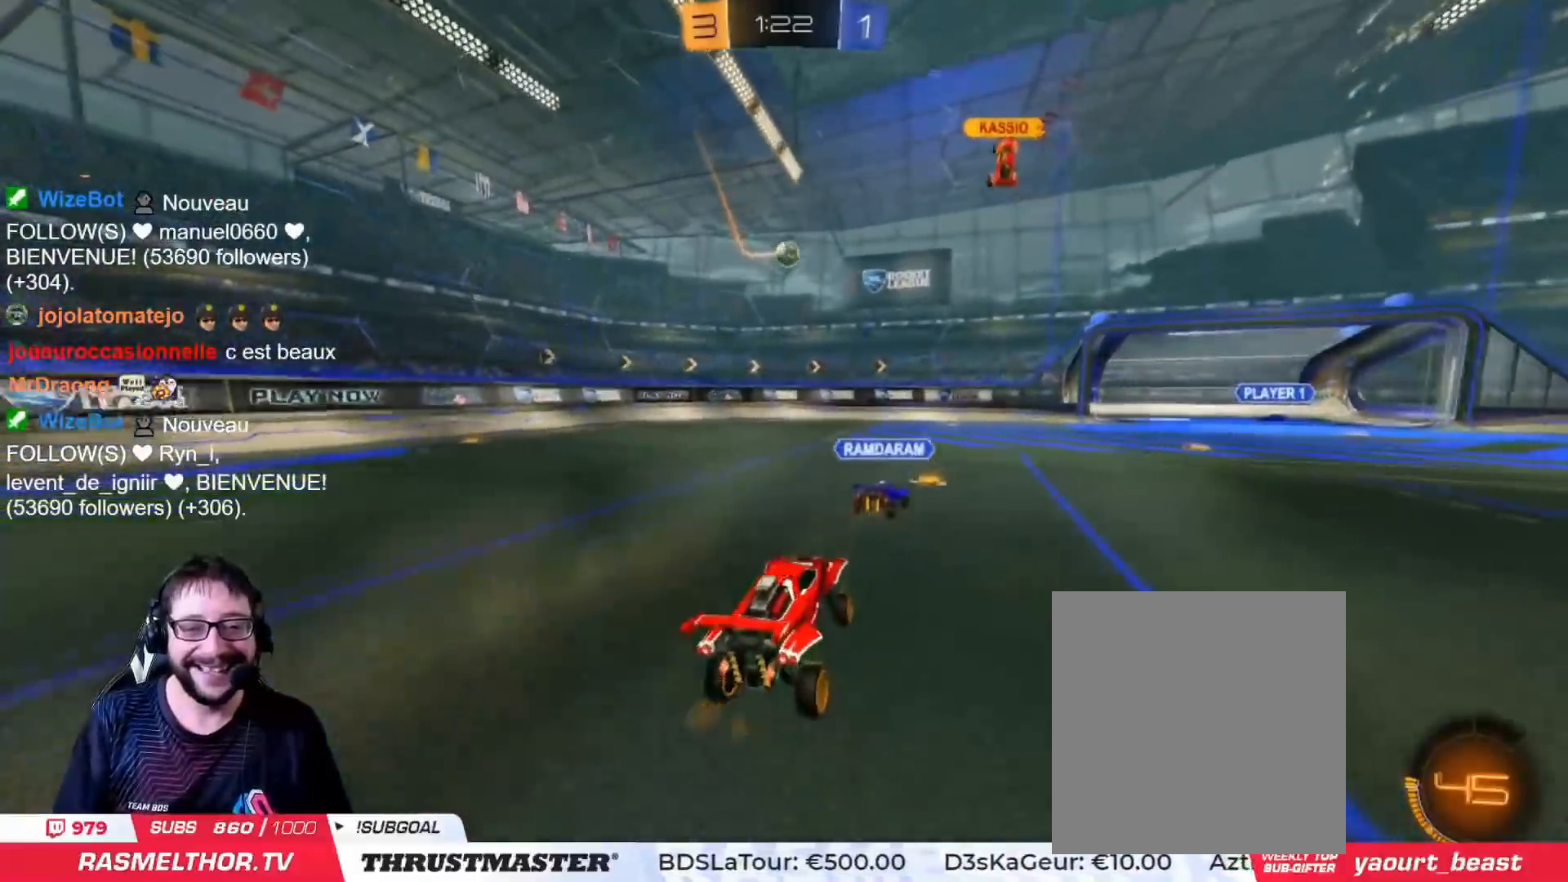
{"buttons": ["R2"], "left_stick": "right", "right_stick": "center", "events": [[67, "left_stick", "center"], [184, "R2", "down"], [184, "left_stick", "right"]]}
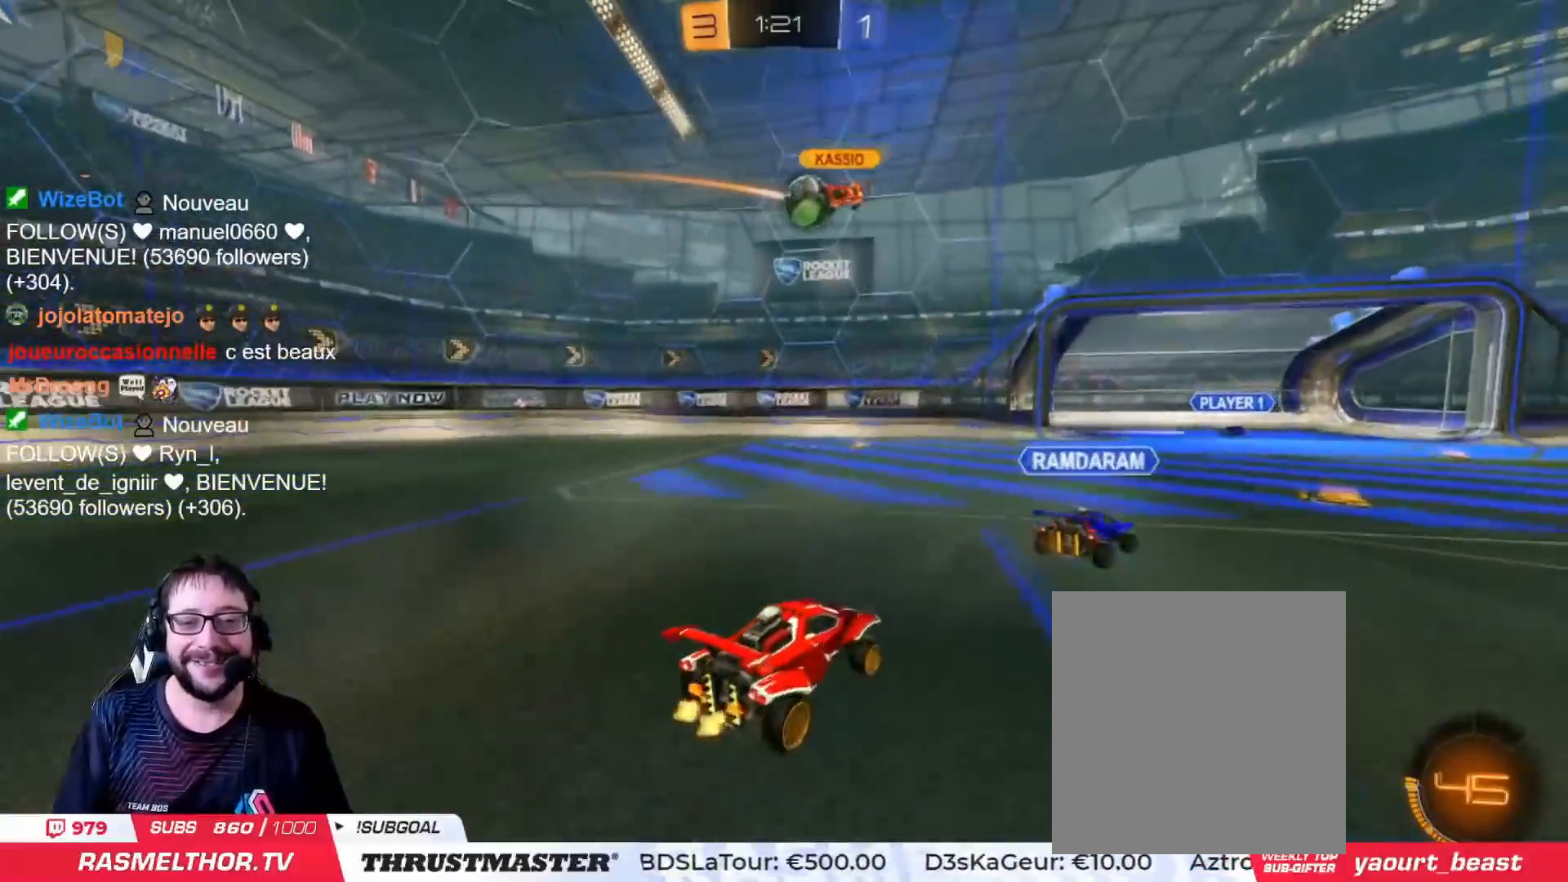
{"buttons": ["CIRCLE", "R2"], "left_stick": "up-right", "right_stick": "center", "events": [[133, "left_stick", "center"], [300, "R2", "up"], [400, "R2", "down"], [434, "CIRCLE", "down"], [434, "left_stick", "up-right"]]}
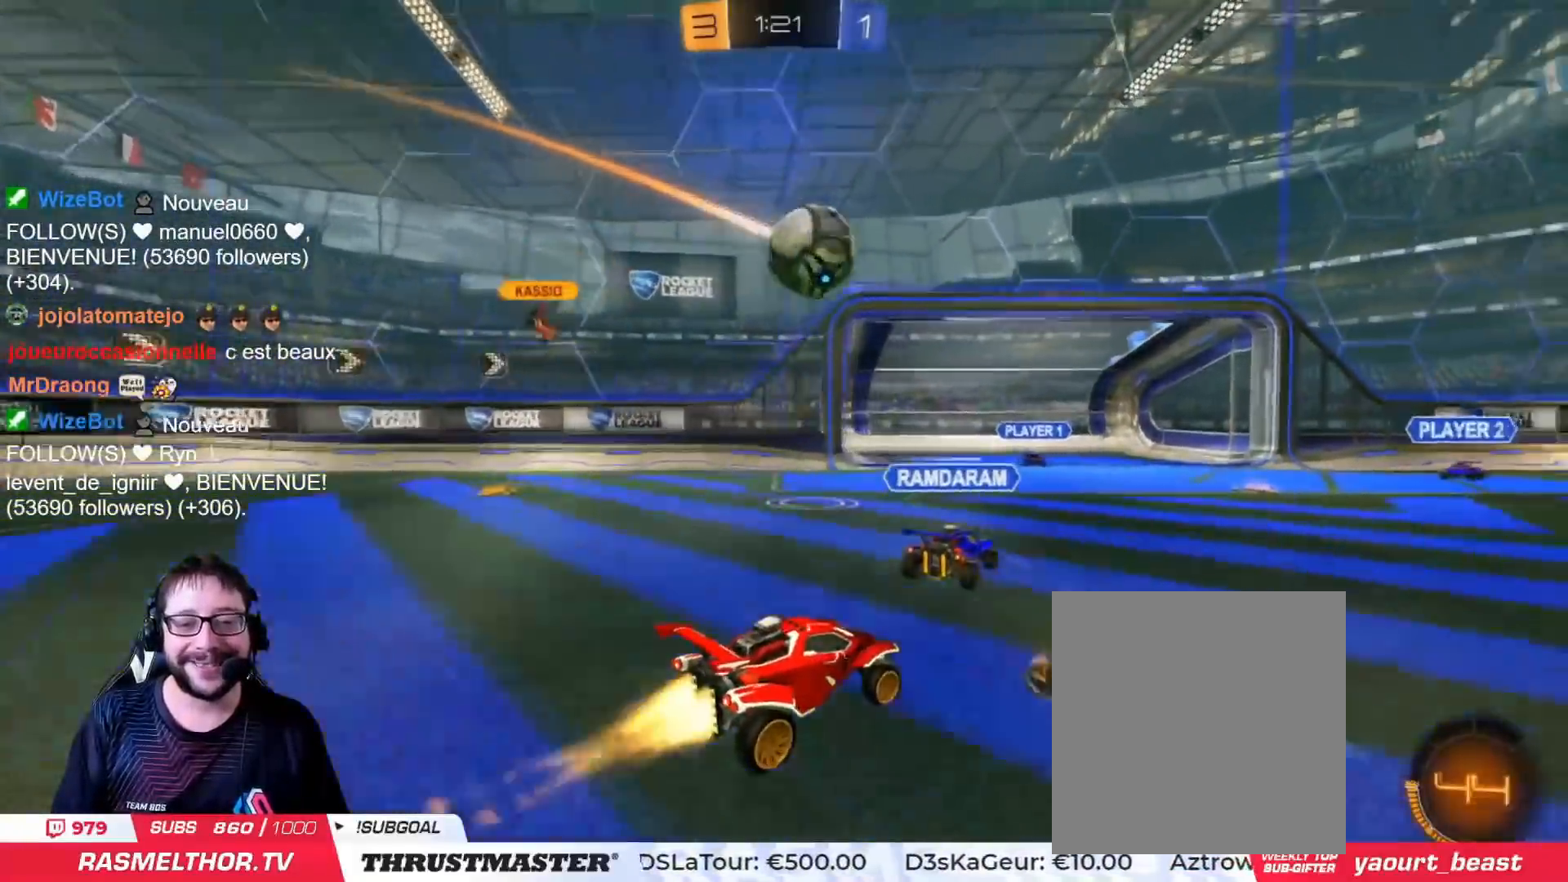
{"buttons": ["CROSS", "CIRCLE", "L2", "R2"], "left_stick": "up-left", "right_stick": "center", "events": [[151, "left_stick", "center"], [184, "CROSS", "down"], [217, "left_stick", "down"], [301, "CROSS", "up"], [351, "L2", "down"], [384, "left_stick", "up"], [401, "CROSS", "down"], [434, "left_stick", "up-left"], [451, "L3", "down"], [501, "L3", "up"]]}
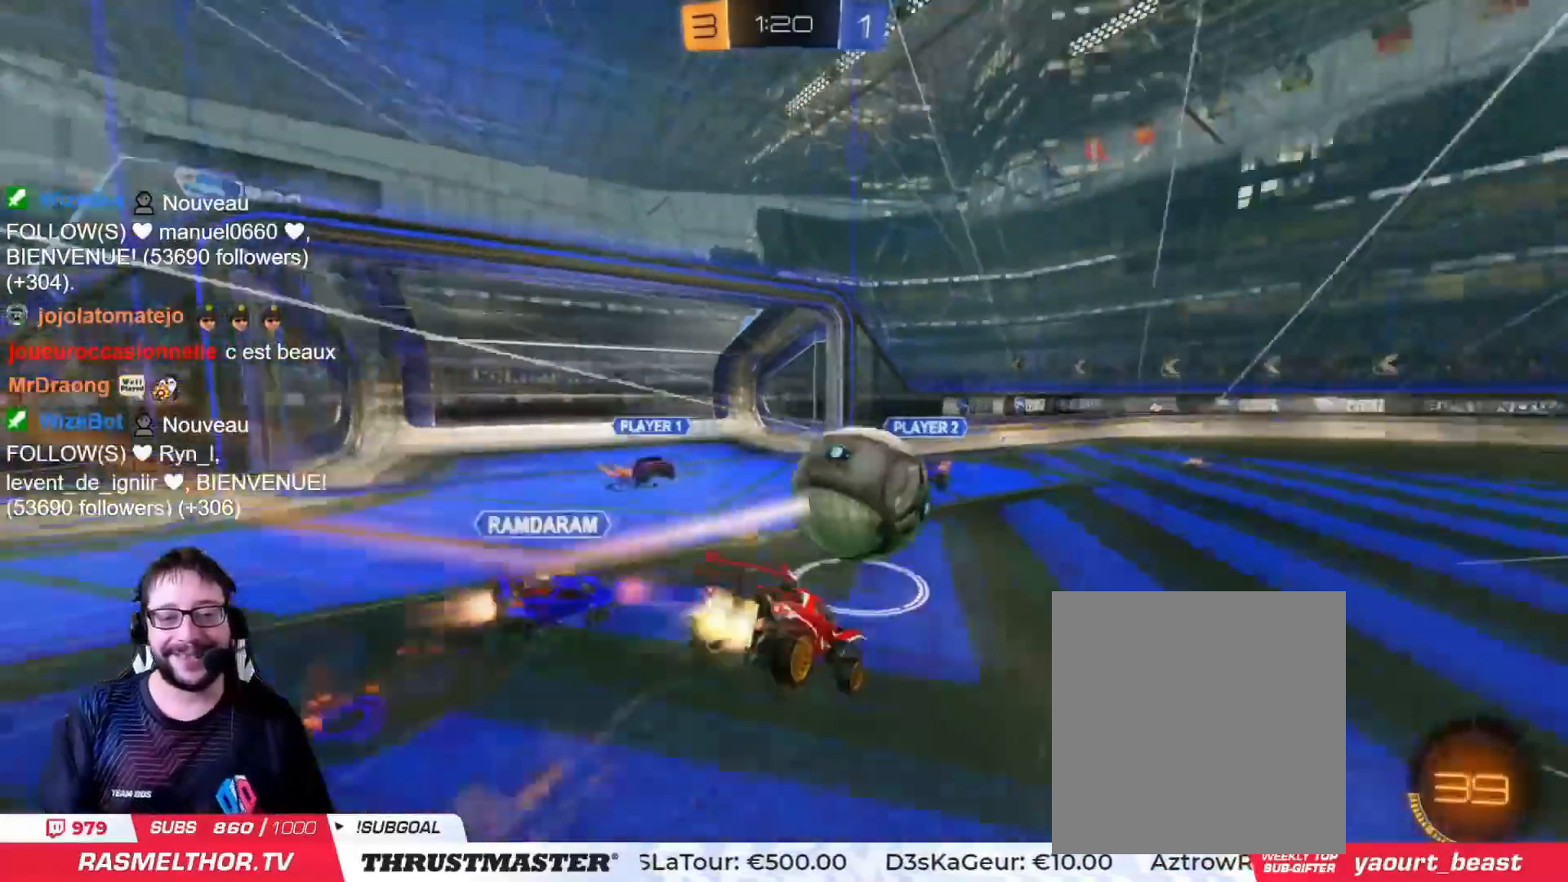
{"buttons": ["L2"], "left_stick": "left", "right_stick": "center", "events": [[33, "CROSS", "up"], [217, "L2", "up"], [217, "TRIANGLE", "down"], [217, "left_stick", "down"], [267, "CIRCLE", "up"], [300, "CIRCLE", "down"], [300, "L2", "down"], [334, "CIRCLE", "up"], [334, "TRIANGLE", "up"], [350, "left_stick", "left"], [450, "R2", "up"]]}
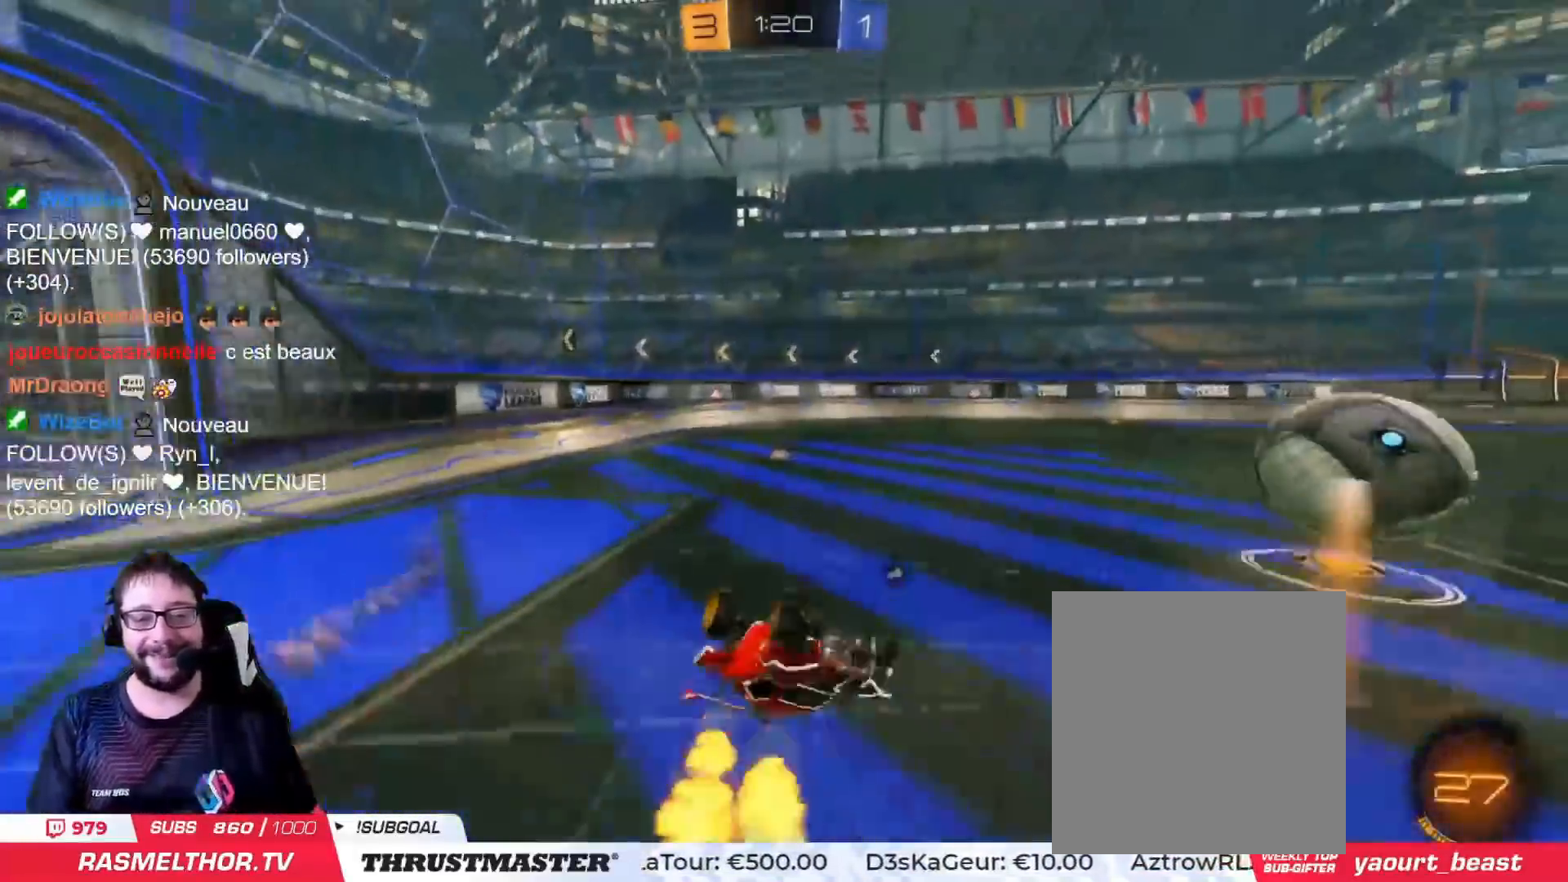
{"buttons": ["TRIANGLE", "R2"], "left_stick": "left", "right_stick": "center", "events": [[151, "R2", "down"], [201, "TRIANGLE", "down"], [234, "L2", "up"], [267, "TRIANGLE", "up"], [267, "left_stick", "center"], [418, "left_stick", "left"], [484, "TRIANGLE", "down"]]}
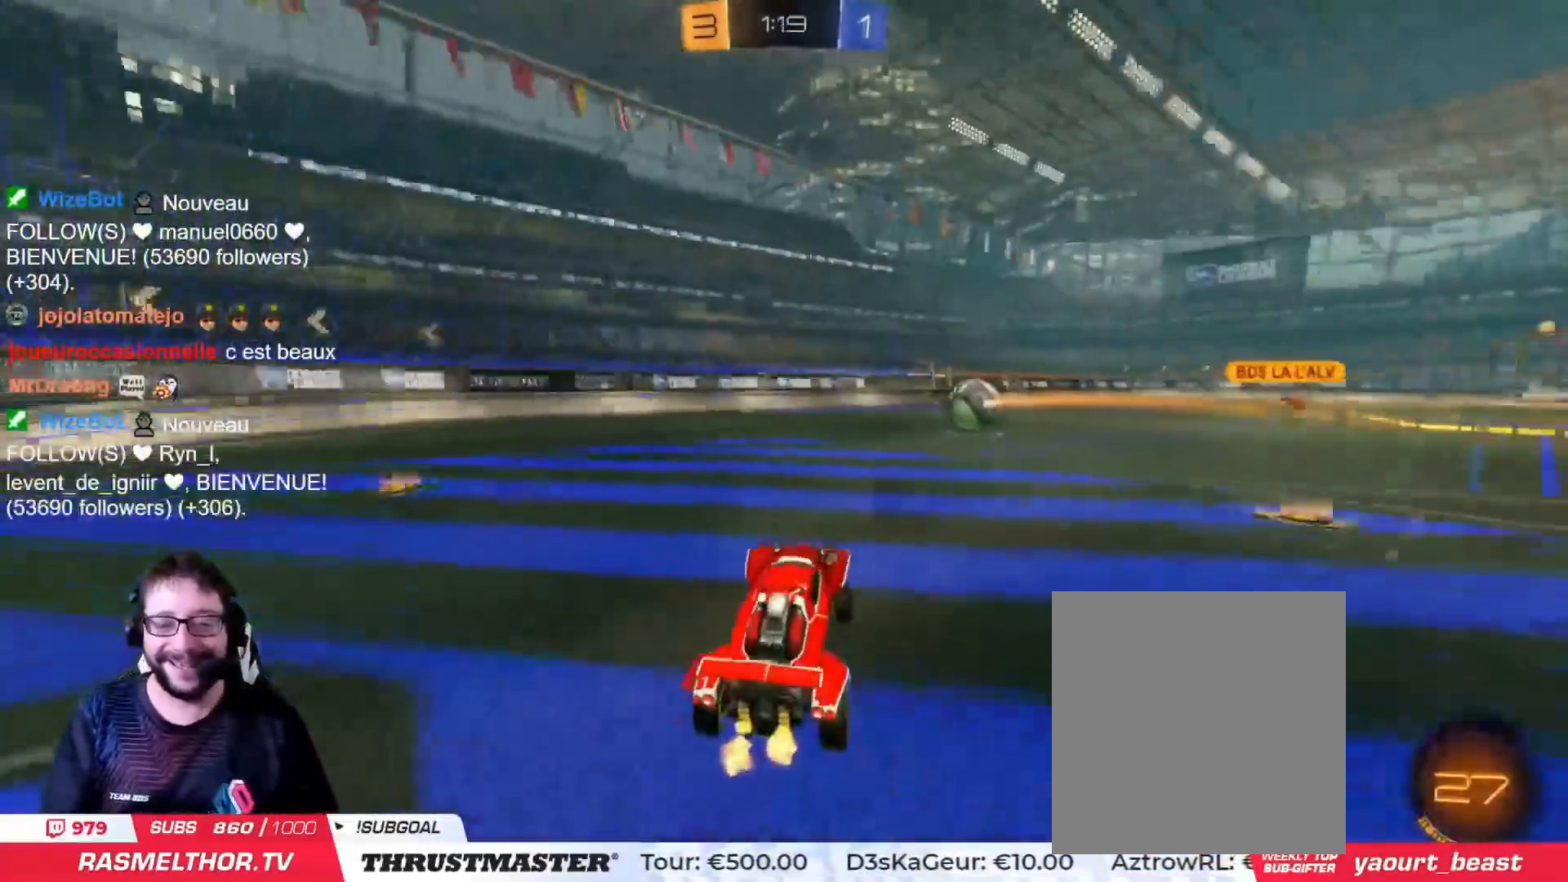
{"buttons": ["CIRCLE", "R2"], "left_stick": "left", "right_stick": "center", "events": [[83, "TRIANGLE", "up"], [233, "CIRCLE", "down"]]}
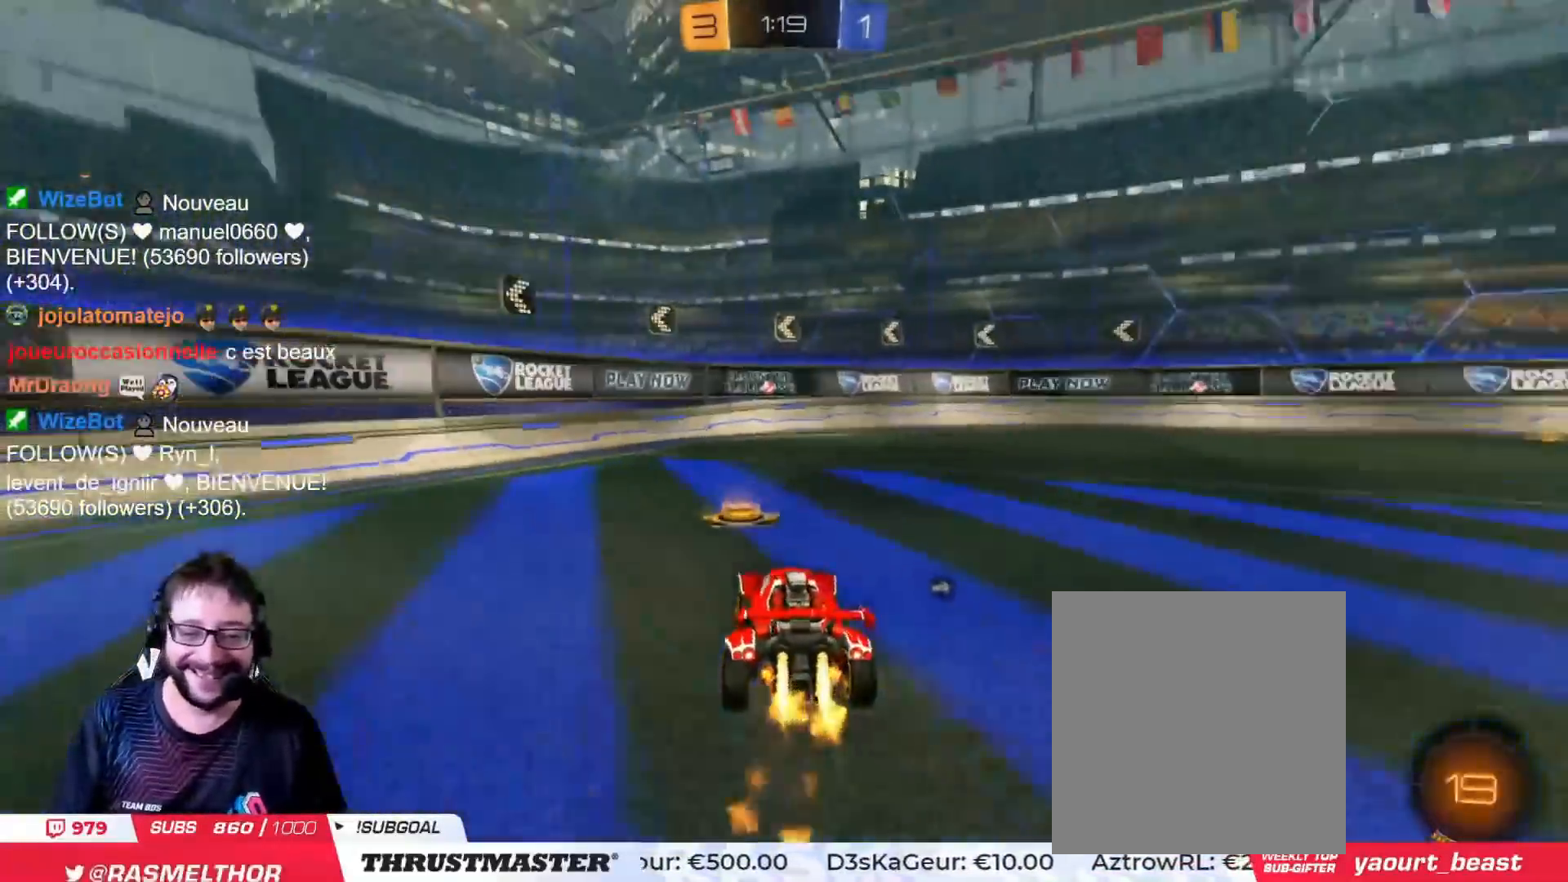
{"buttons": ["R2"], "left_stick": "right", "right_stick": "center", "events": [[34, "left_stick", "right"], [284, "CIRCLE", "up"]]}
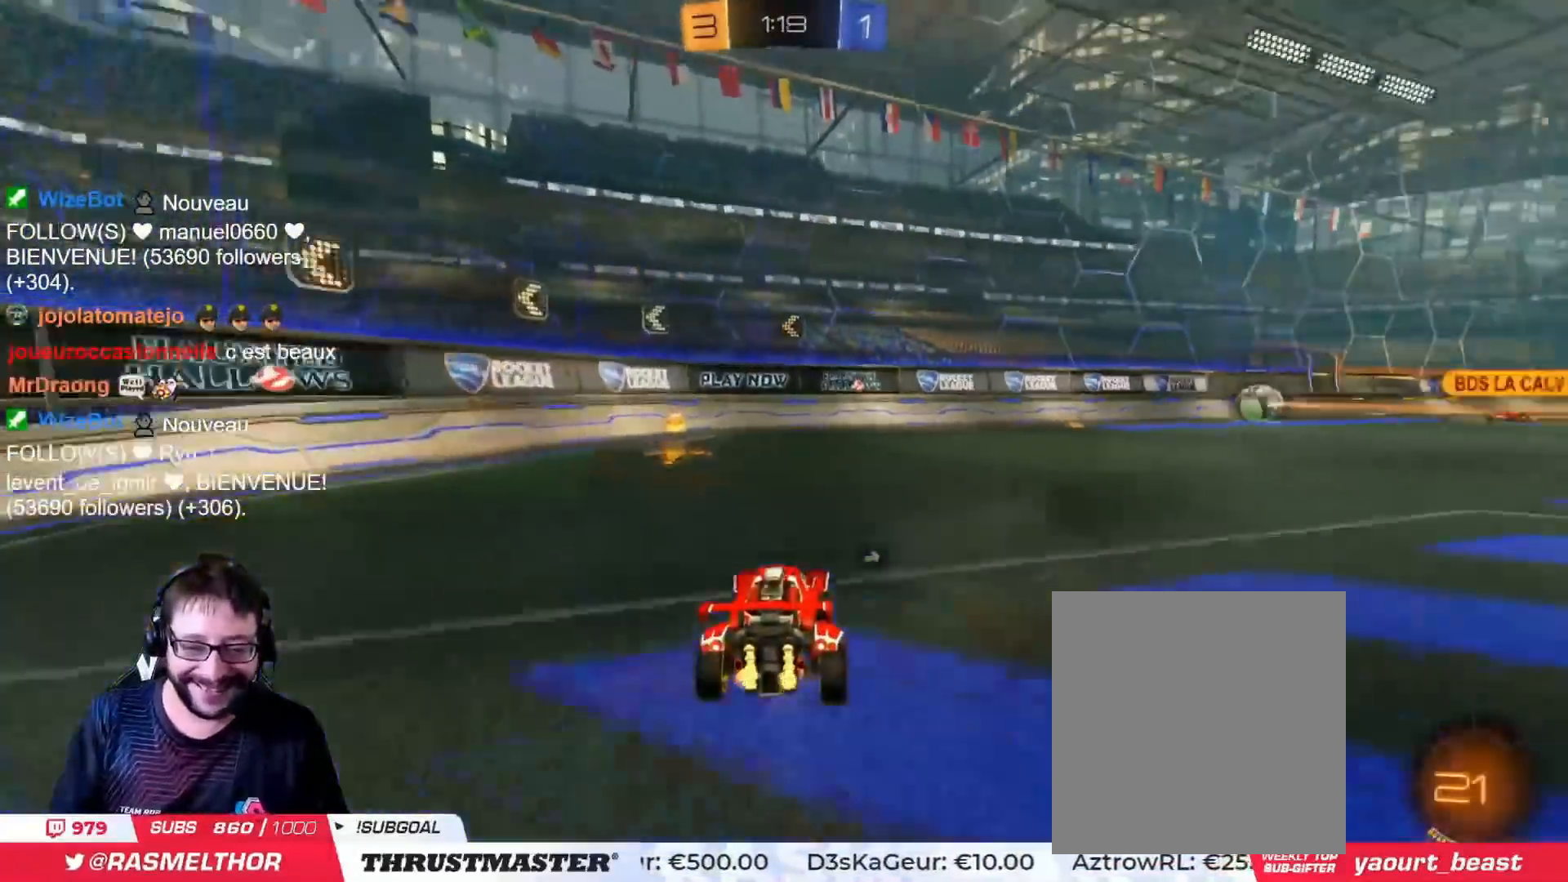
{"buttons": ["L2", "R2"], "left_stick": "right", "right_stick": "center", "events": [[50, "left_stick", "left"], [233, "TRIANGLE", "down"], [317, "TRIANGLE", "up"], [400, "left_stick", "right"], [434, "L2", "down"]]}
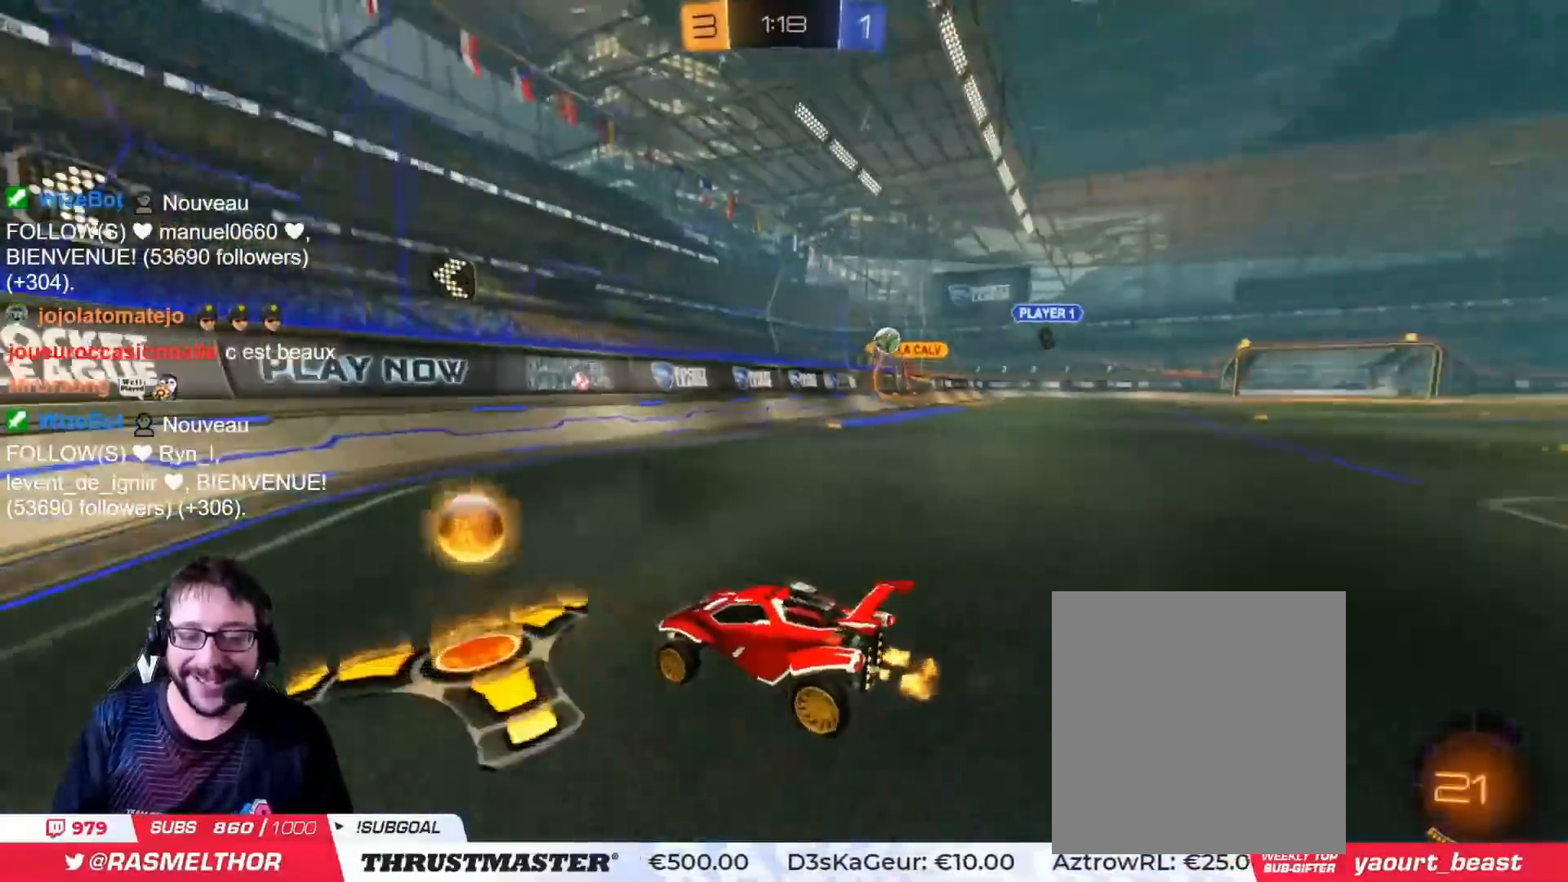
{"buttons": ["CIRCLE", "TRIANGLE", "R2"], "left_stick": "right", "right_stick": "center", "events": [[50, "L2", "up"], [351, "CIRCLE", "down"], [384, "TRIANGLE", "down"]]}
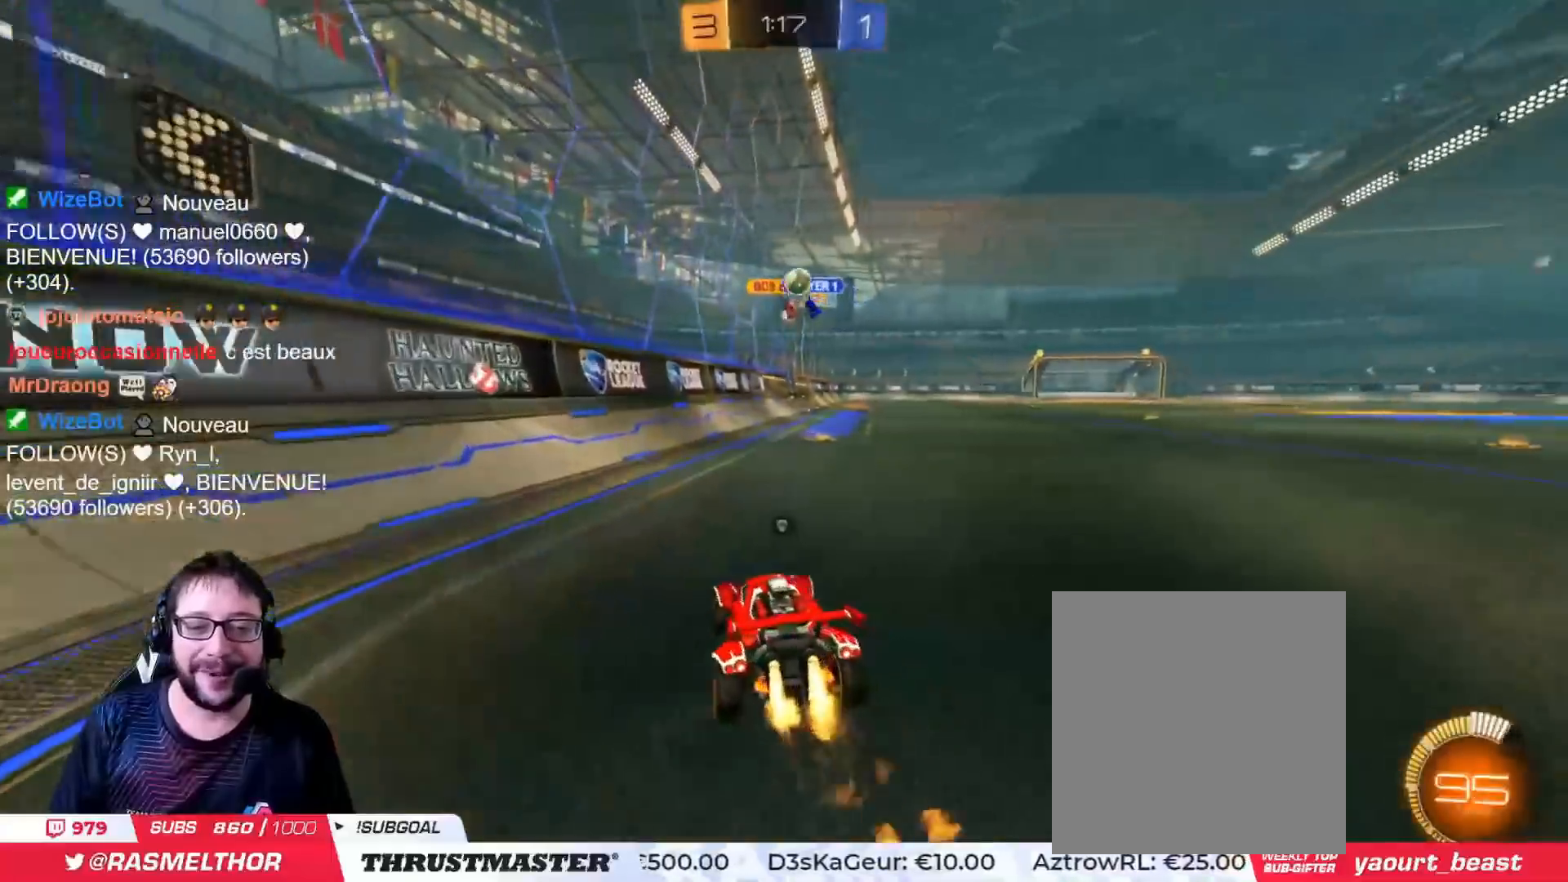
{"buttons": ["TRIANGLE", "L2", "R2"], "left_stick": "up-right", "right_stick": "center", "events": [[17, "TRIANGLE", "up"], [100, "CIRCLE", "up"], [117, "left_stick", "left"], [200, "CROSS", "down"], [217, "L2", "down"], [284, "CROSS", "up"], [284, "left_stick", "up-right"], [317, "CROSS", "down"], [400, "CROSS", "up"], [467, "TRIANGLE", "down"]]}
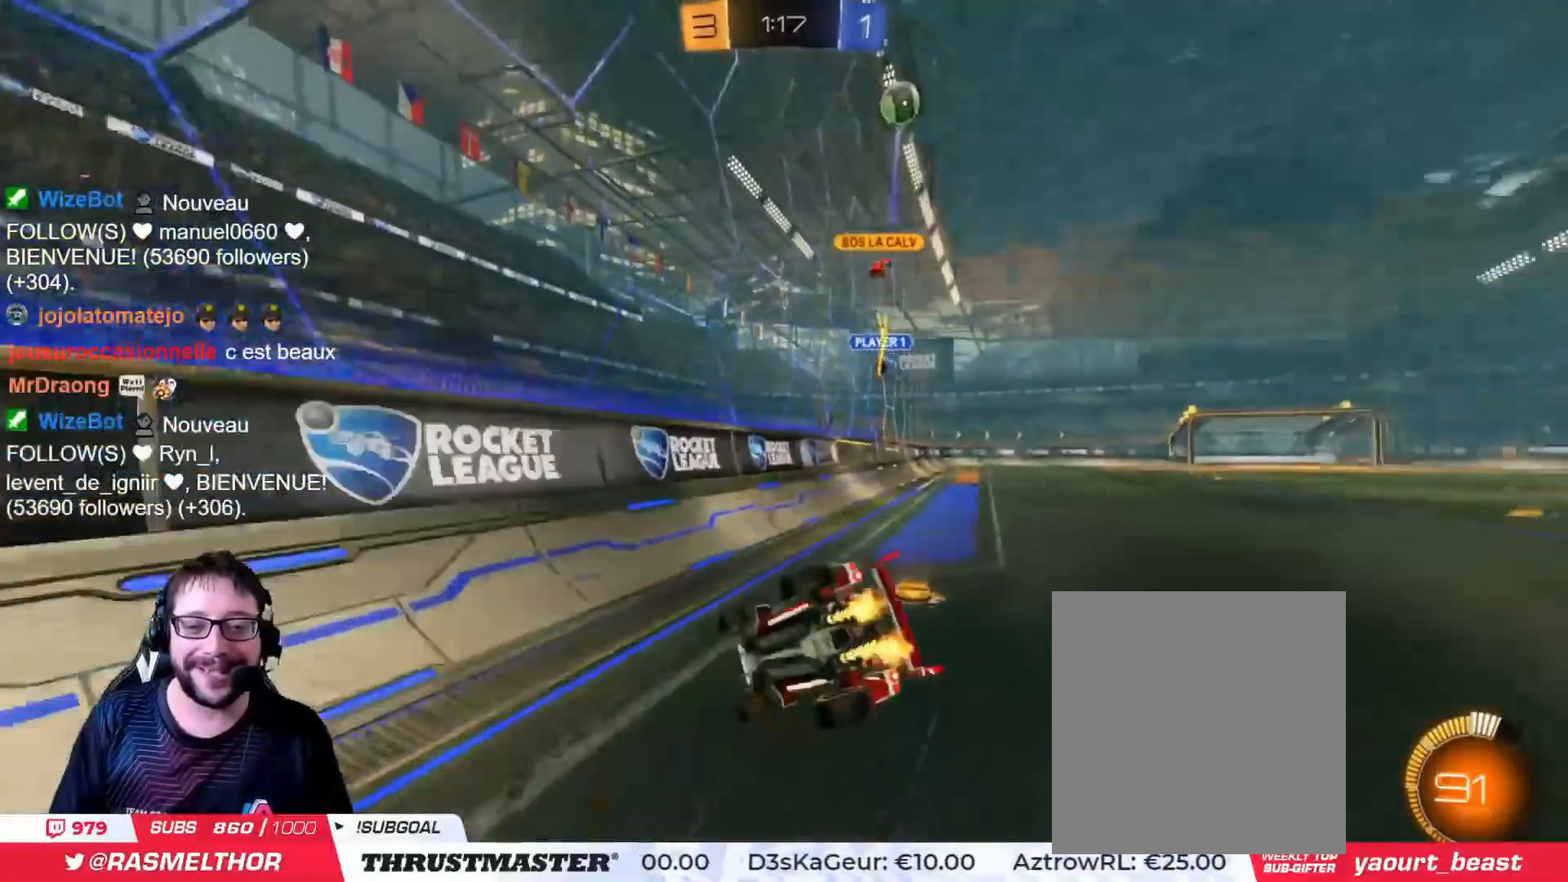
{"buttons": ["R2"], "left_stick": "up-right", "right_stick": "center", "events": [[34, "TRIANGLE", "up"], [101, "L2", "up"]]}
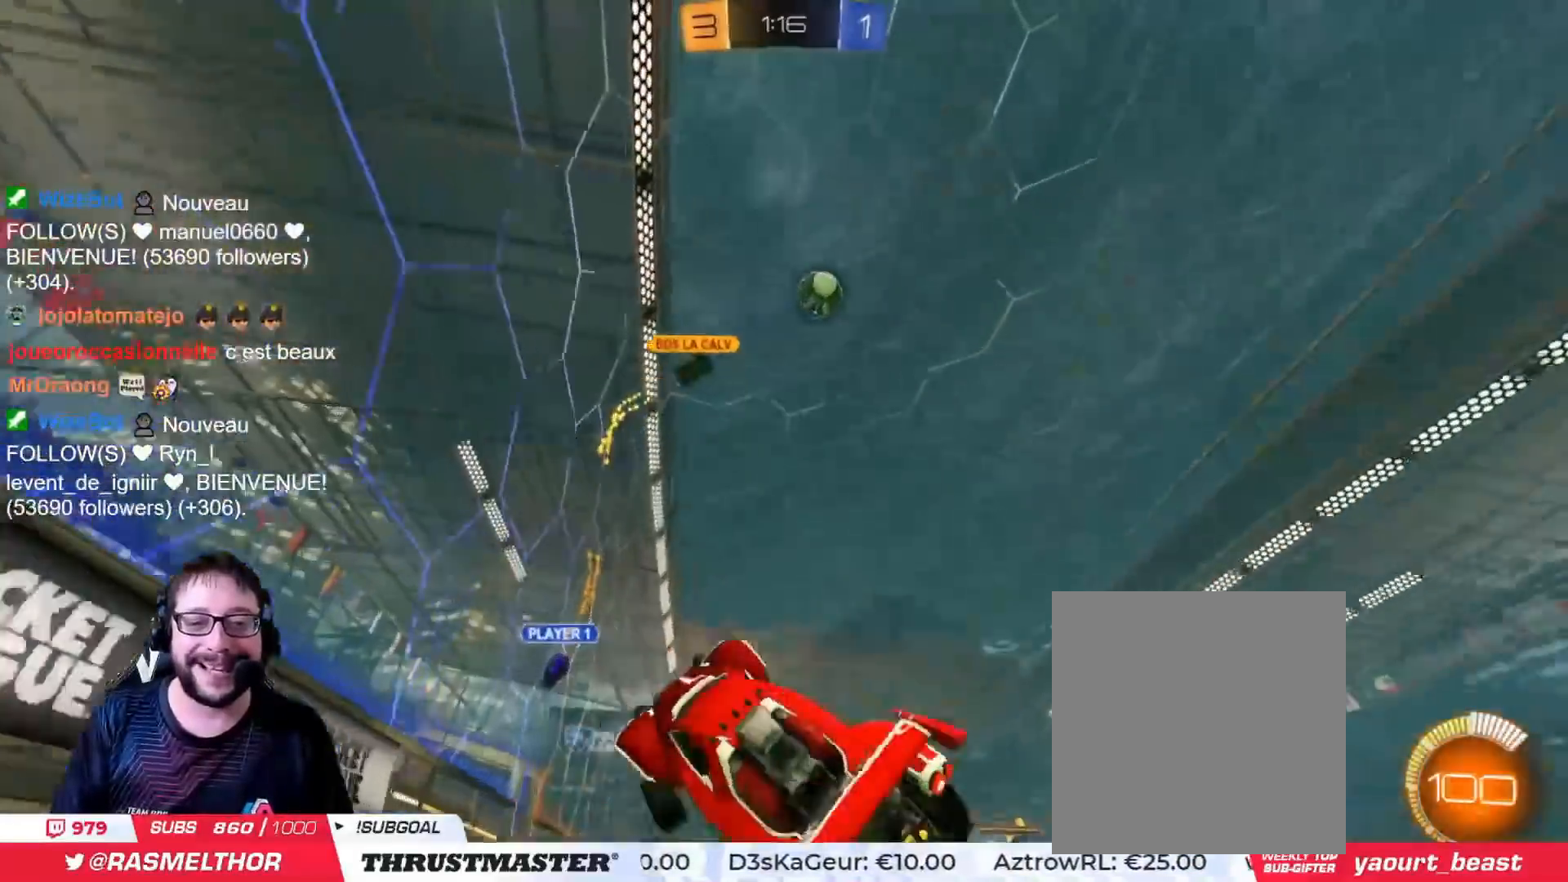
{"buttons": ["R2"], "left_stick": "center", "right_stick": "center", "events": [[50, "left_stick", "center"], [117, "TRIANGLE", "down"], [200, "TRIANGLE", "up"], [417, "TRIANGLE", "down"], [467, "TRIANGLE", "up"]]}
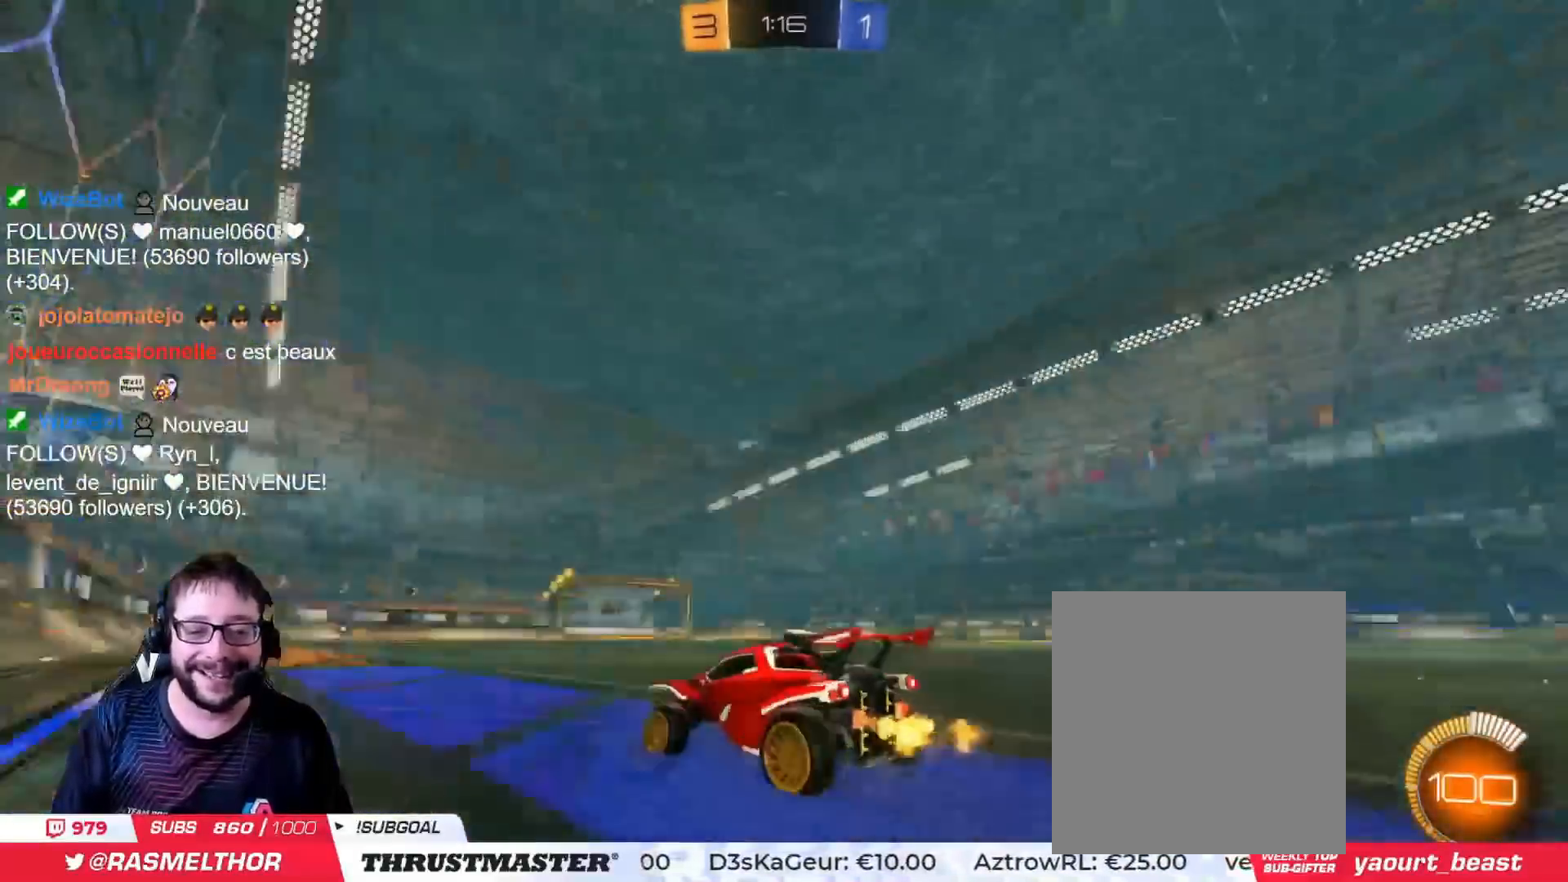
{"buttons": ["R2"], "left_stick": "up", "right_stick": "center", "events": [[117, "left_stick", "up"], [151, "CROSS", "down"], [217, "CROSS", "up"], [301, "CROSS", "down"], [334, "CROSS", "up"]]}
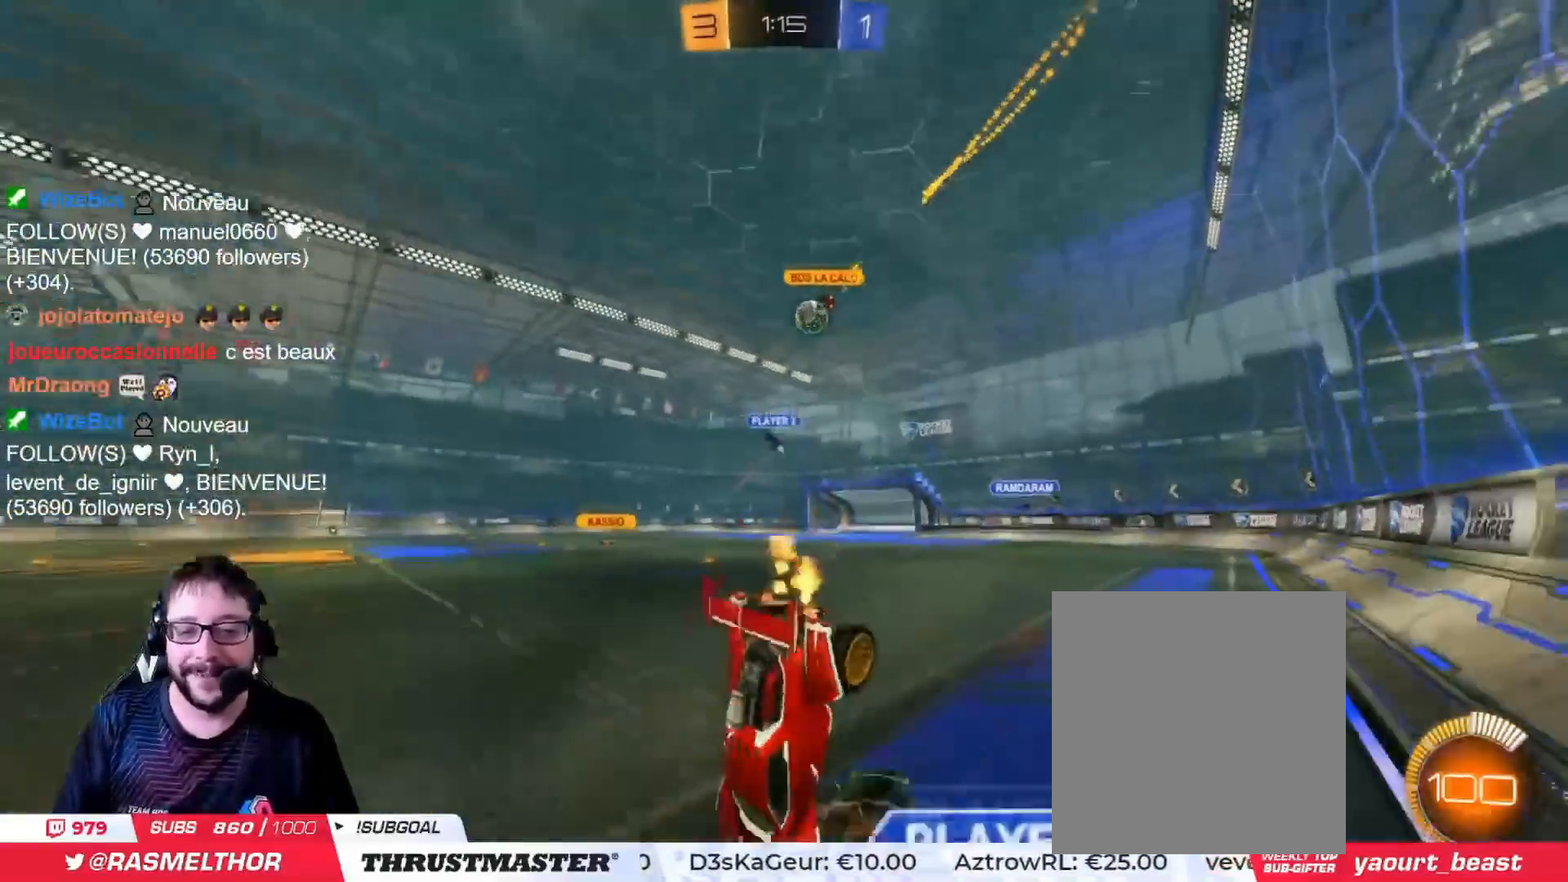
{"buttons": ["R2"], "left_stick": "center", "right_stick": "center", "events": [[67, "left_stick", "center"]]}
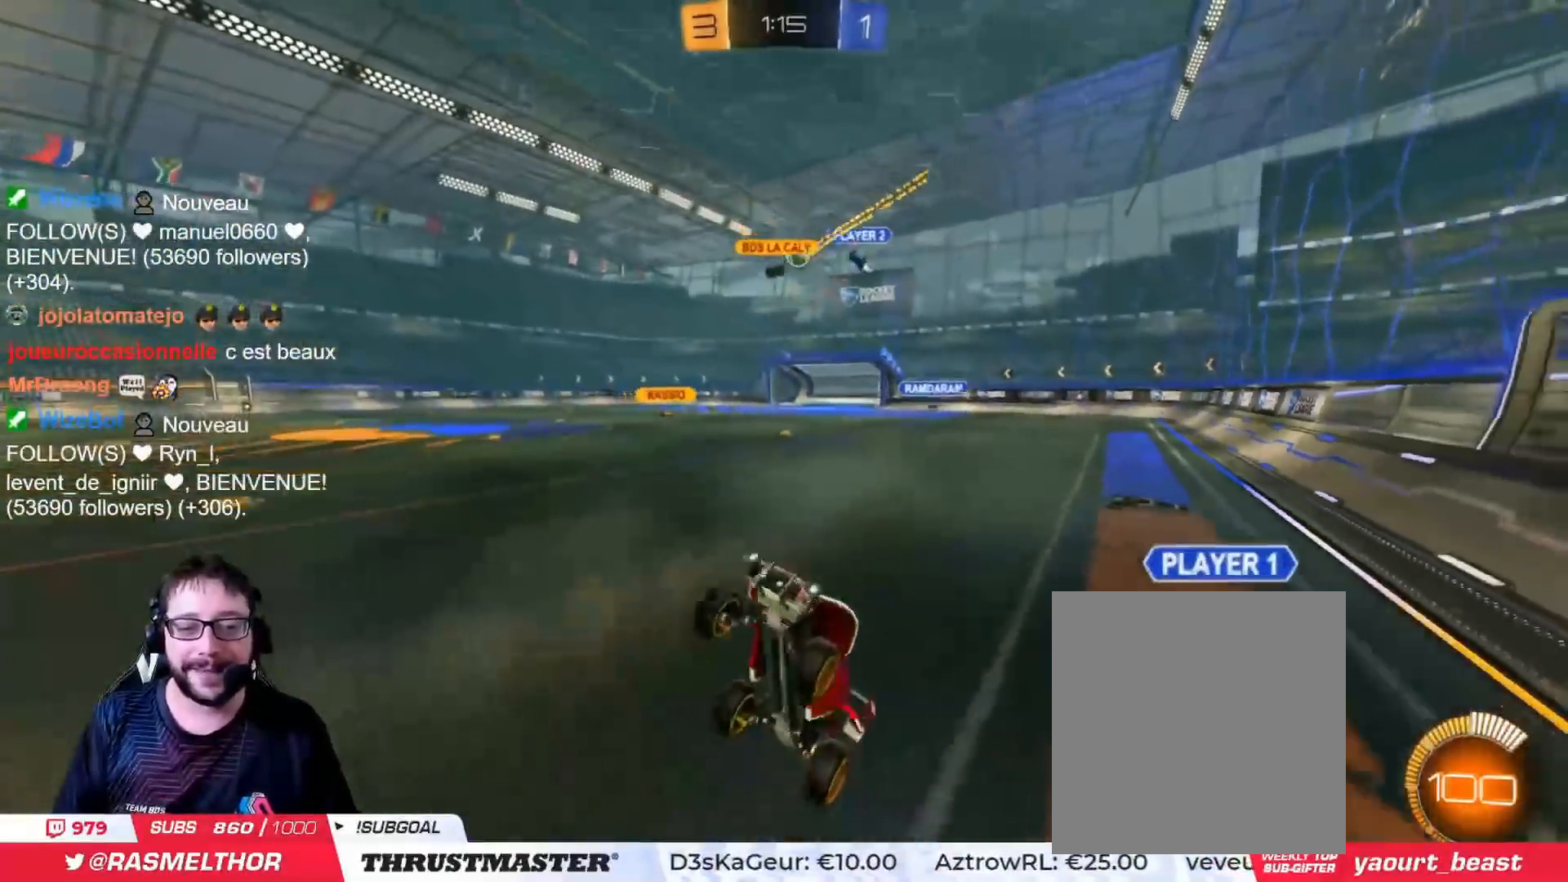
{"buttons": ["L2", "R2"], "left_stick": "right", "right_stick": "center", "events": [[351, "left_stick", "right"], [484, "L2", "down"]]}
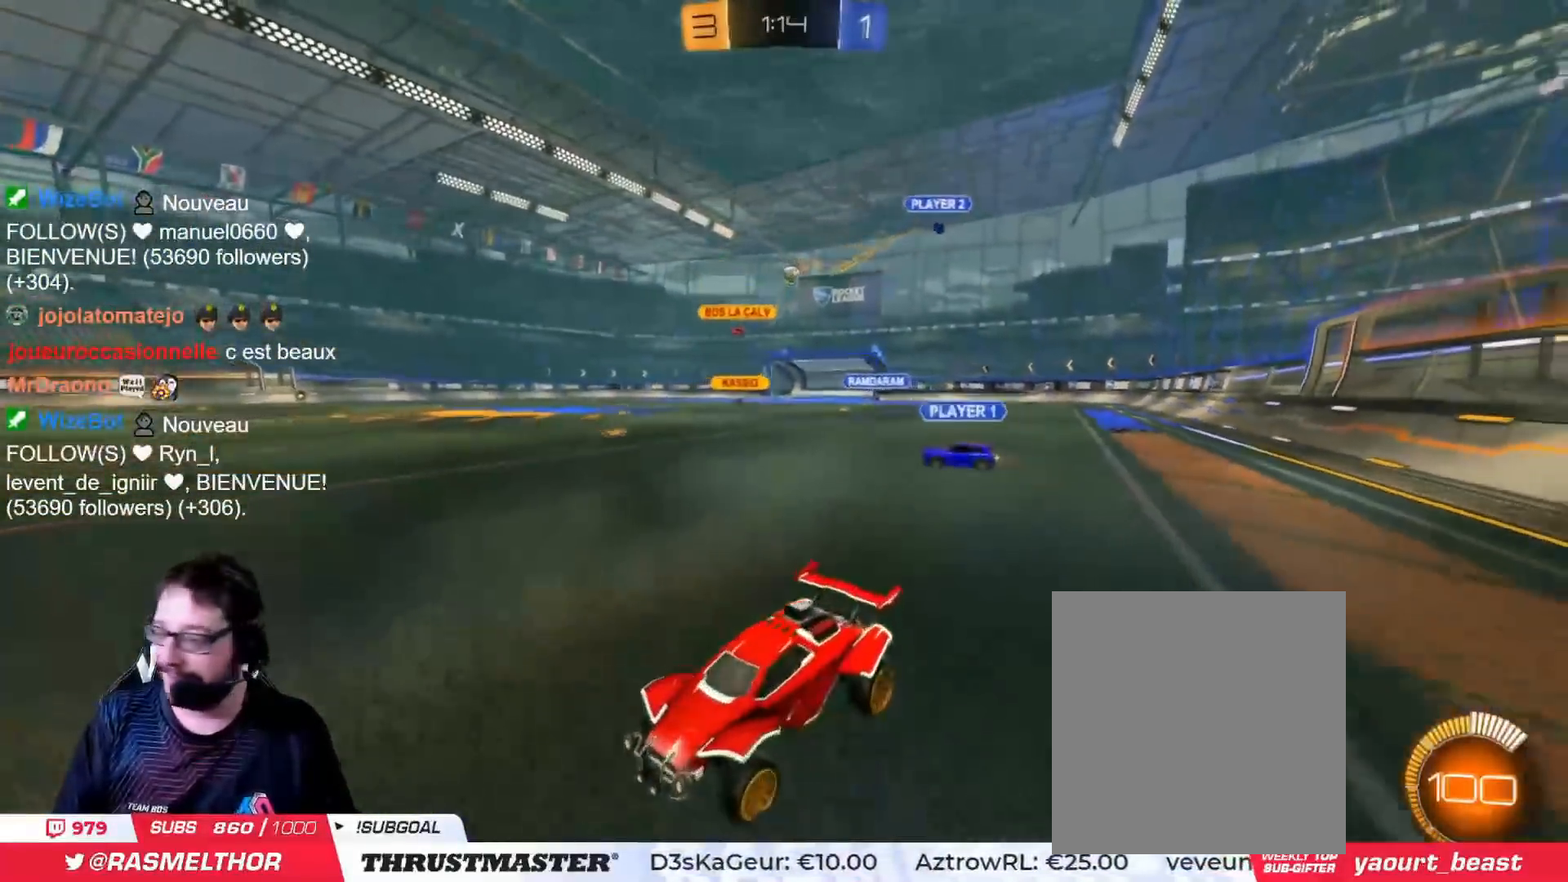
{"buttons": ["R2"], "left_stick": "right", "right_stick": "center", "events": [[50, "CIRCLE", "down"], [83, "L2", "up"], [300, "CIRCLE", "up"]]}
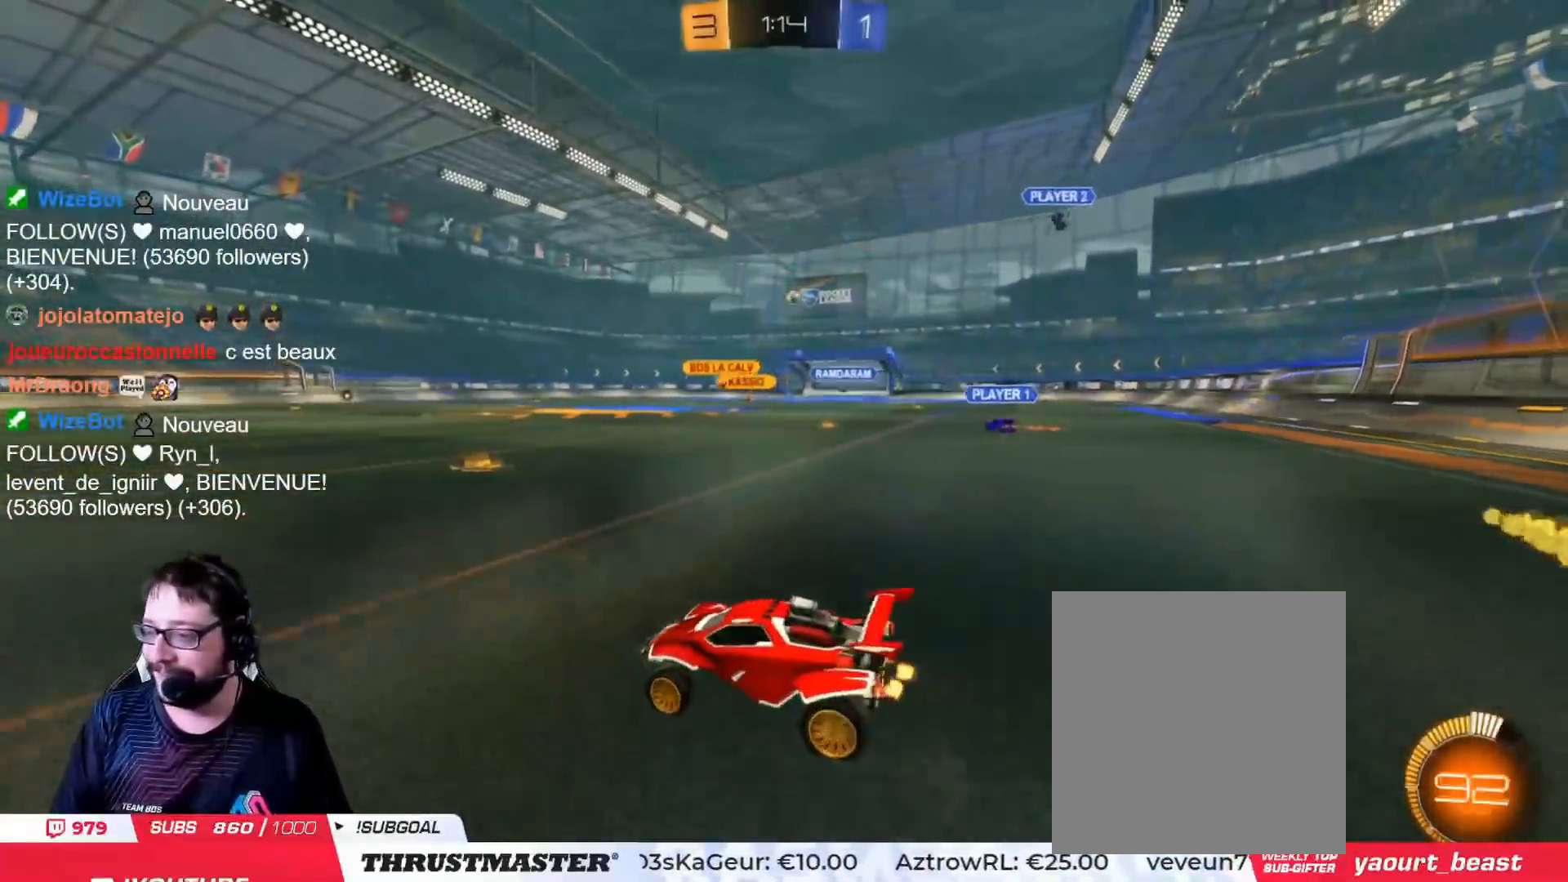
{"buttons": ["R2"], "left_stick": "center", "right_stick": "center", "events": [[101, "CROSS", "down"], [101, "L2", "down"], [117, "left_stick", "up"], [167, "CROSS", "up"], [217, "CROSS", "down"], [284, "CROSS", "up"], [384, "L2", "up"], [401, "left_stick", "center"]]}
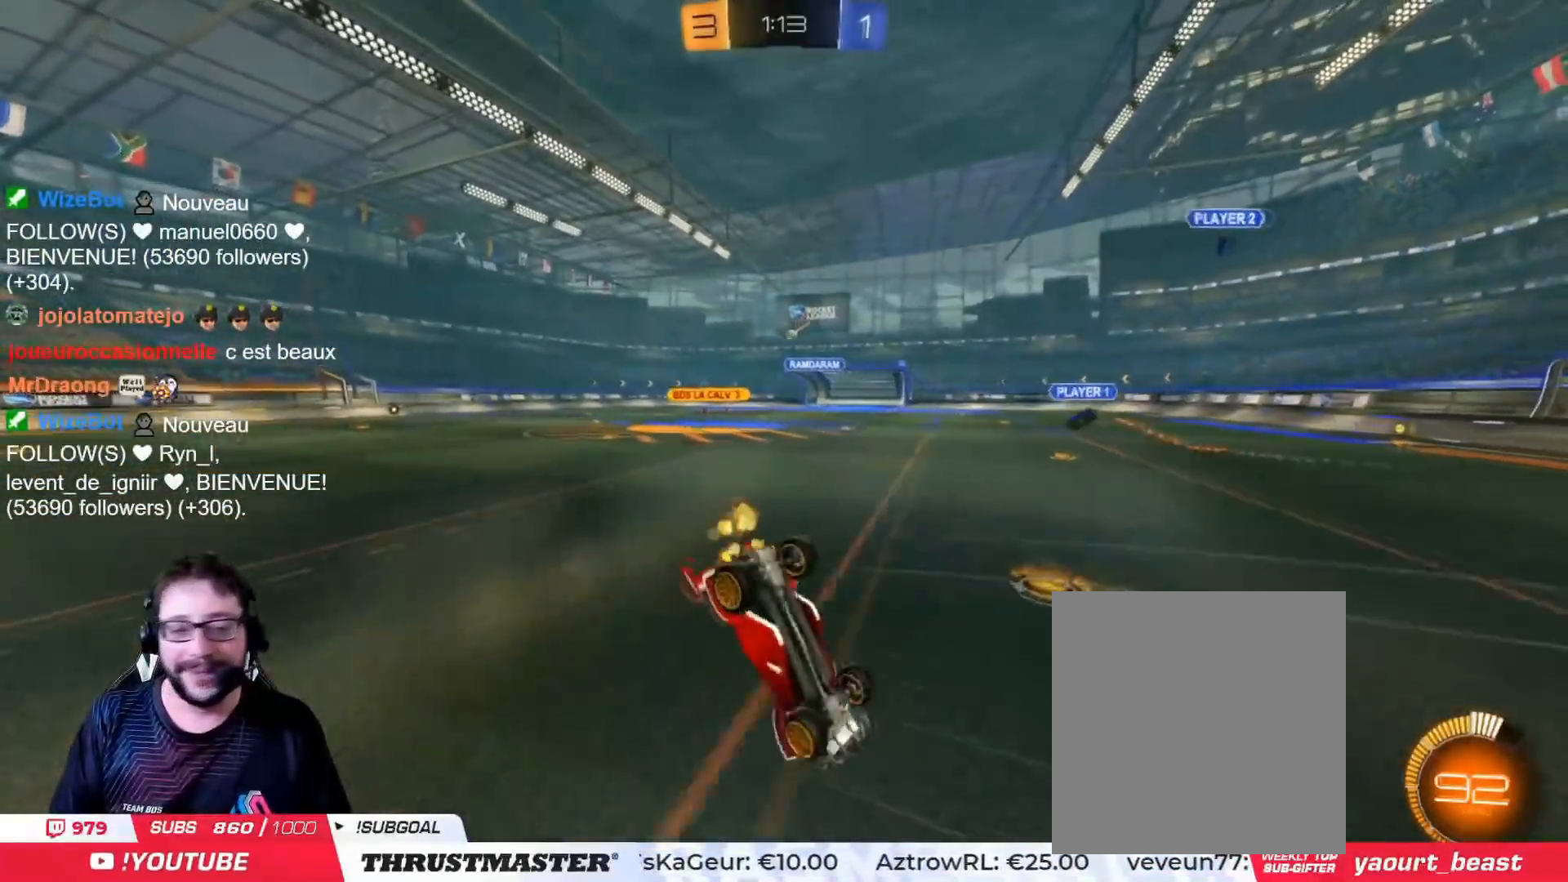
{"buttons": [], "left_stick": "center", "right_stick": "center", "events": [[400, "R2", "up"]]}